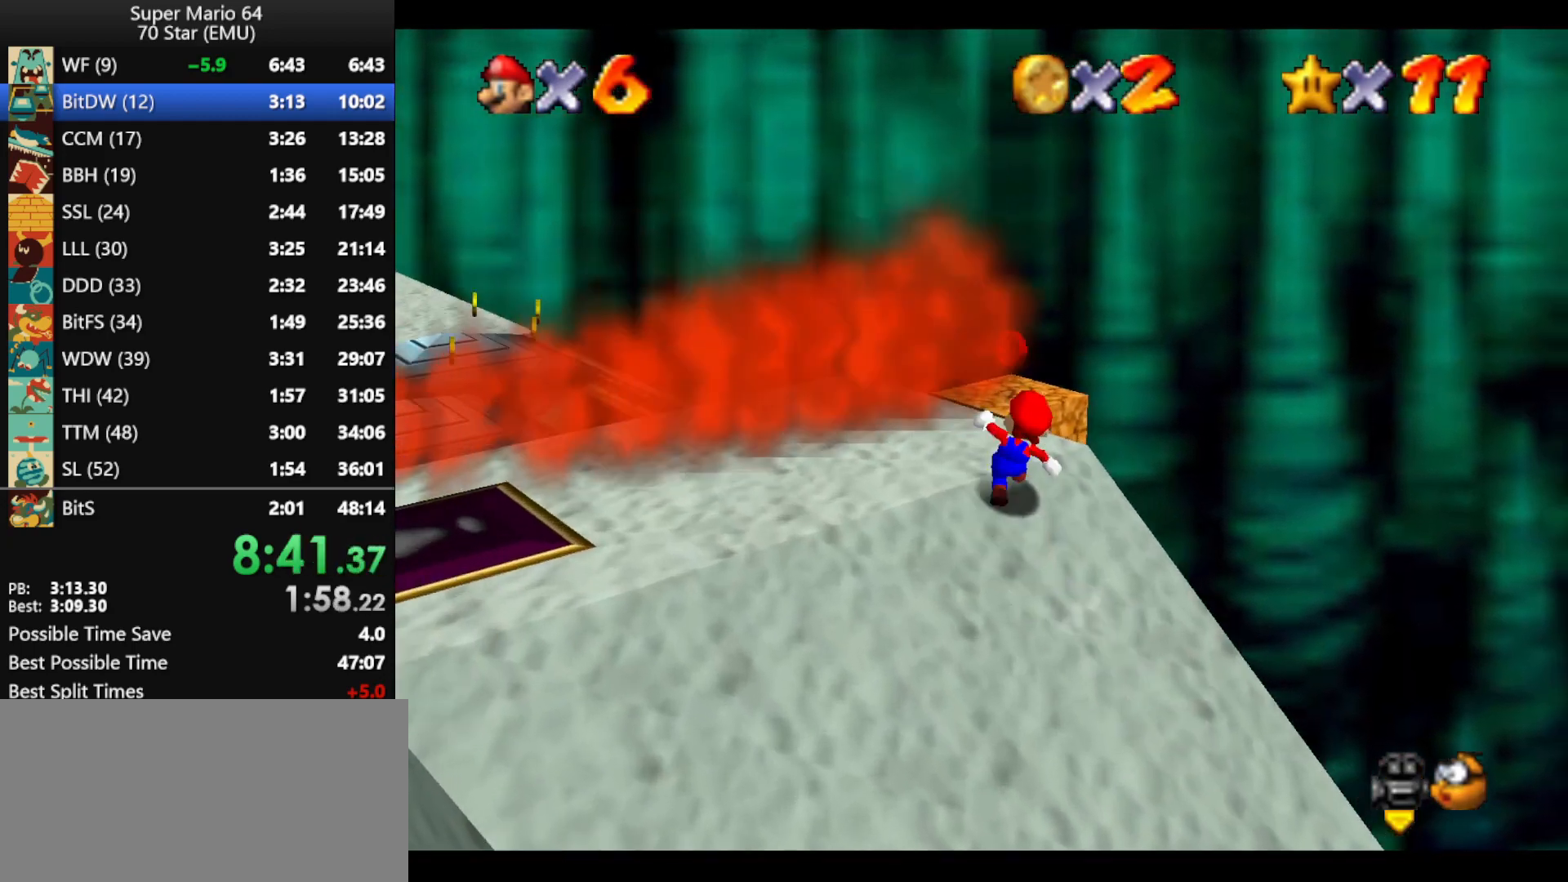
Gameplay with a controller (Nintendo layout); each line is a JSON object with the inputs held at the frame after it. "events" lists button and stick changes between this image and that frame as [ms after this image, input, new state], when the widget could be followed in between. Not read: L1 L3 R3.
{"buttons": [], "left_stick": "center", "events": [[300, "left_stick", "center"]]}
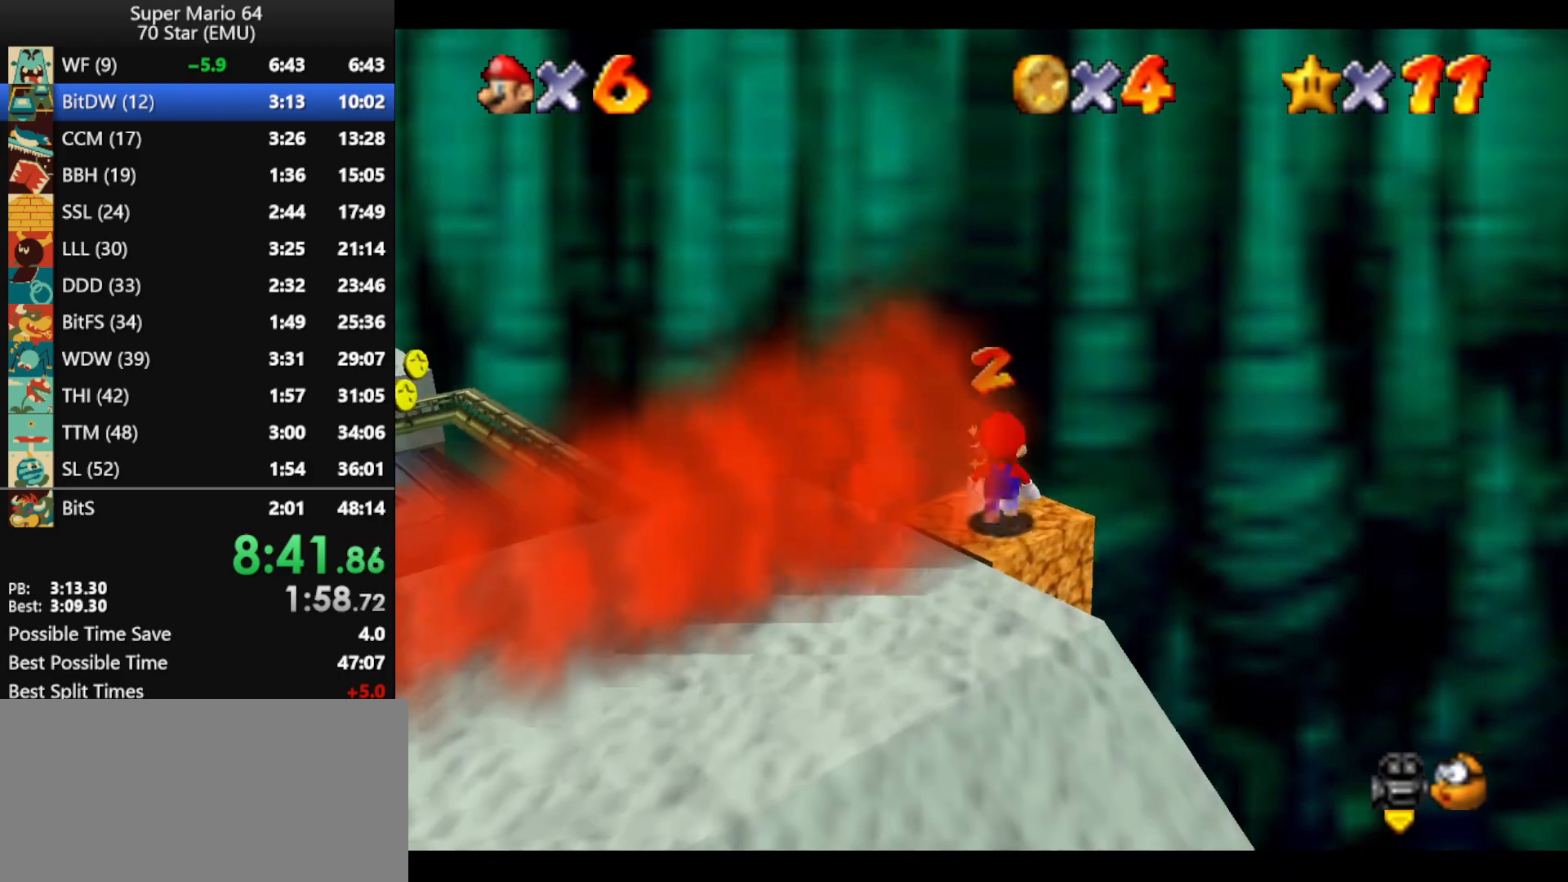
{"buttons": [], "left_stick": "left", "events": [[33, "left_stick", "up-left"], [200, "left_stick", "left"], [267, "A", "down"], [300, "B", "down"], [367, "A", "up"], [400, "B", "up"]]}
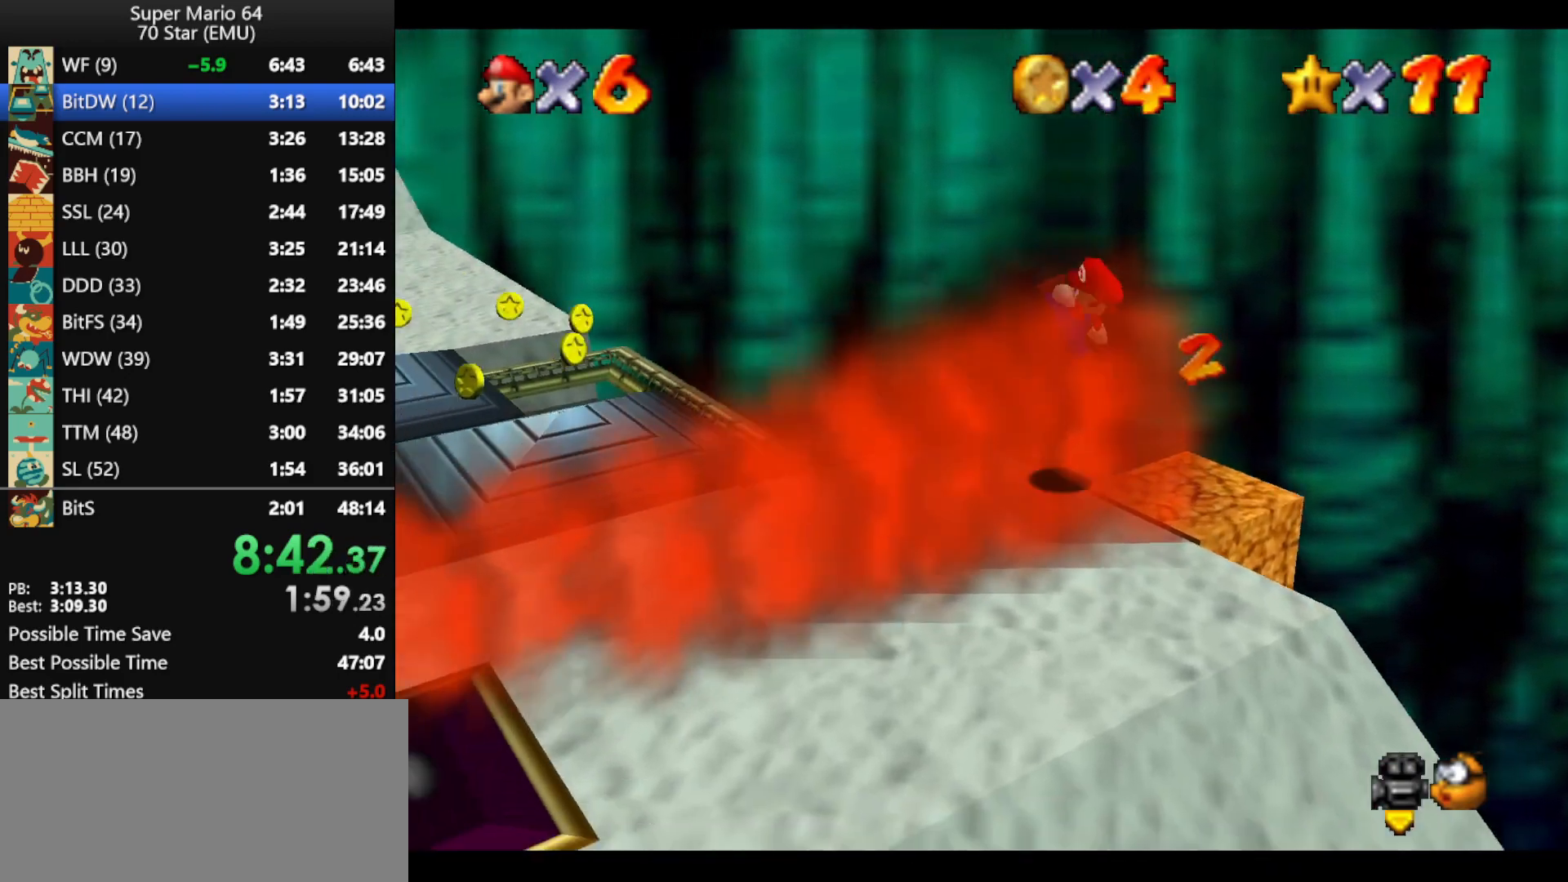
{"buttons": ["Z"], "left_stick": "up-left", "events": [[33, "C_RIGHT", "down"], [133, "C_RIGHT", "up"], [133, "left_stick", "up-left"], [500, "Z", "down"]]}
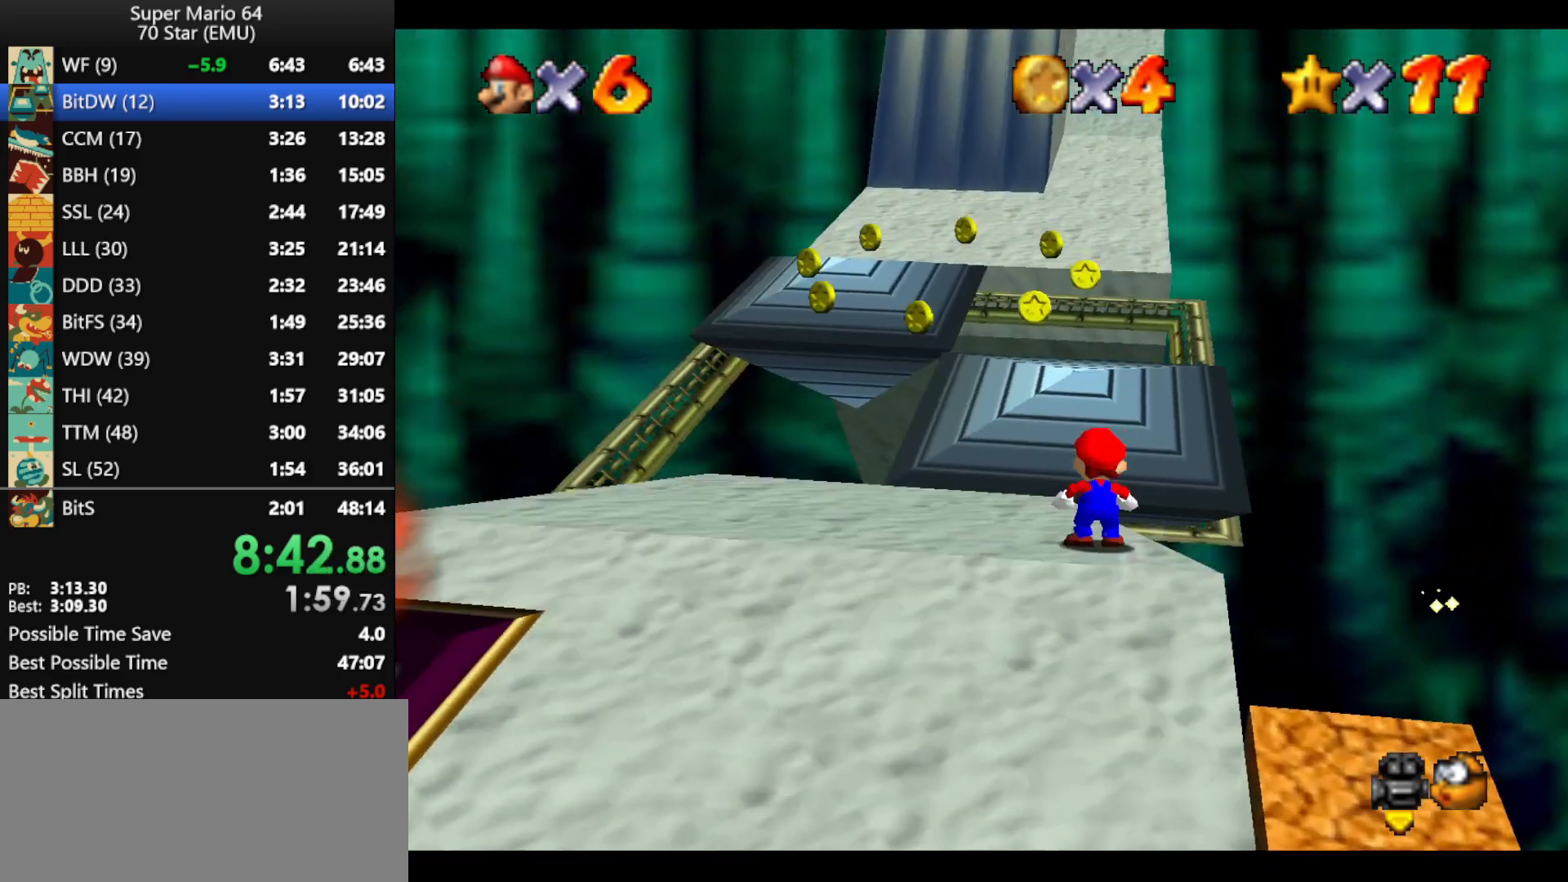
{"buttons": [], "left_stick": "up-left", "events": [[67, "A", "down"], [200, "A", "up"], [333, "Z", "up"]]}
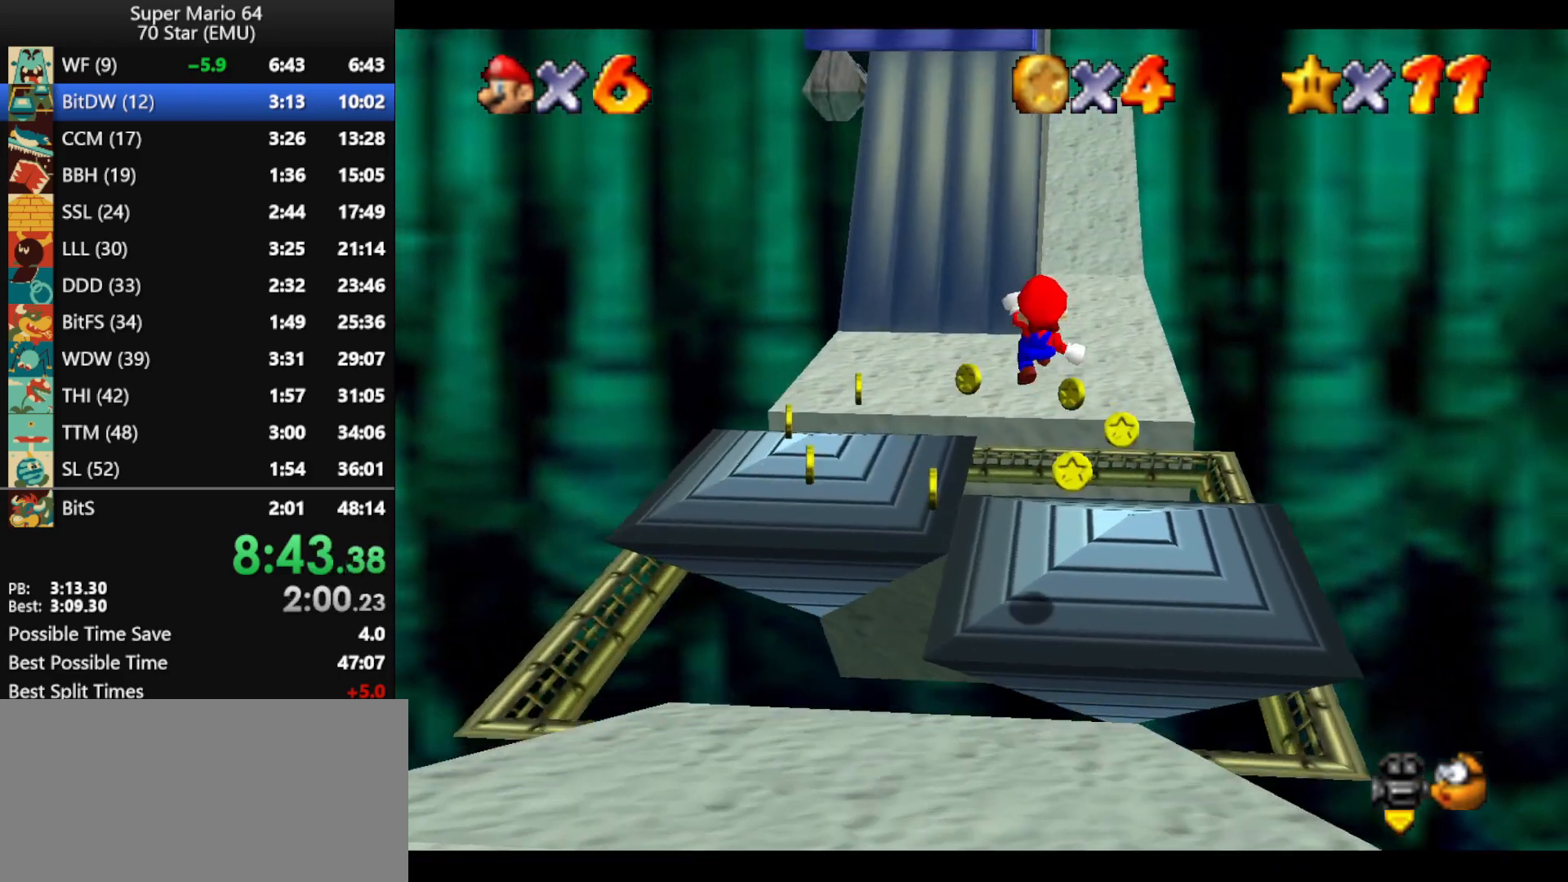
{"buttons": [], "left_stick": "up-left", "events": [[433, "C_RIGHT", "down"], [500, "C_RIGHT", "up"]]}
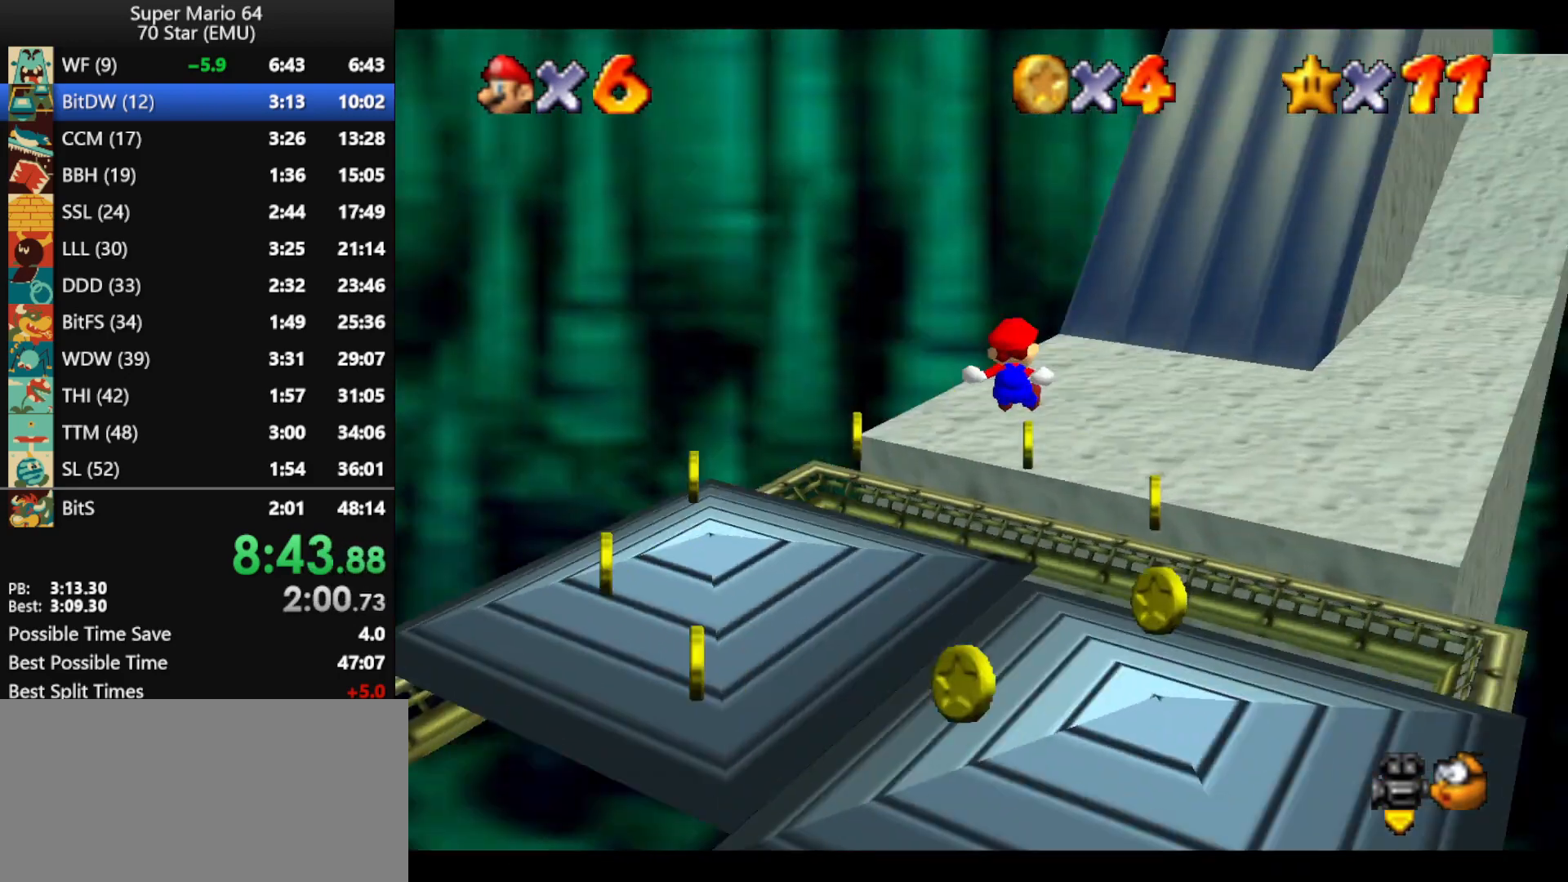
{"buttons": ["A"], "left_stick": "center", "events": [[33, "left_stick", "center"], [67, "C_RIGHT", "down"], [167, "C_RIGHT", "up"], [267, "left_stick", "right"], [500, "A", "down"], [500, "left_stick", "center"]]}
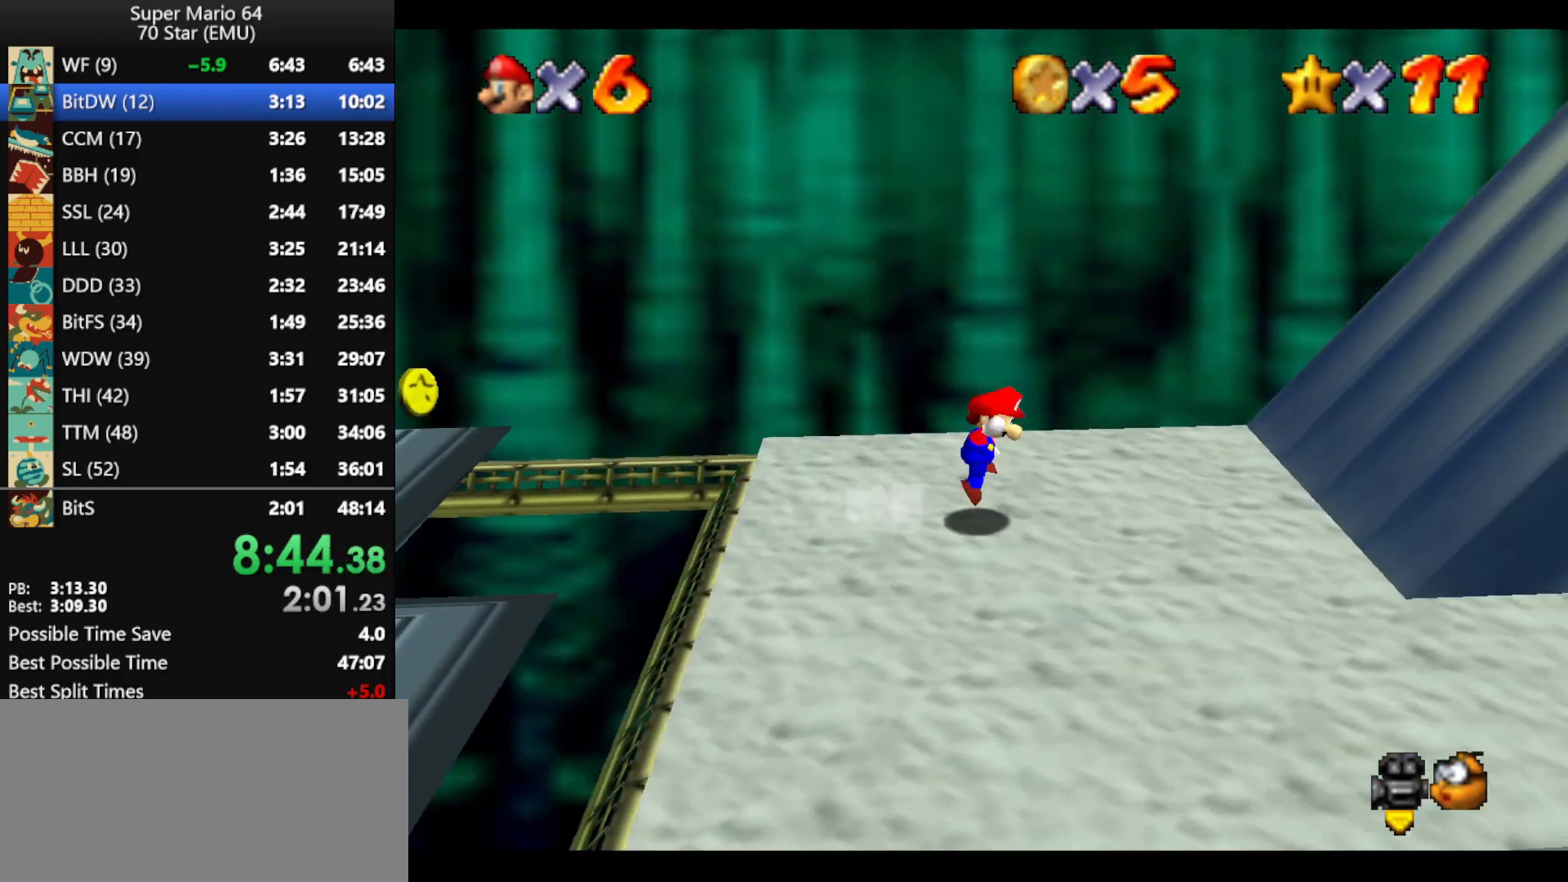
{"buttons": ["A"], "left_stick": "right", "events": [[33, "A", "up"], [300, "left_stick", "right"], [500, "A", "down"]]}
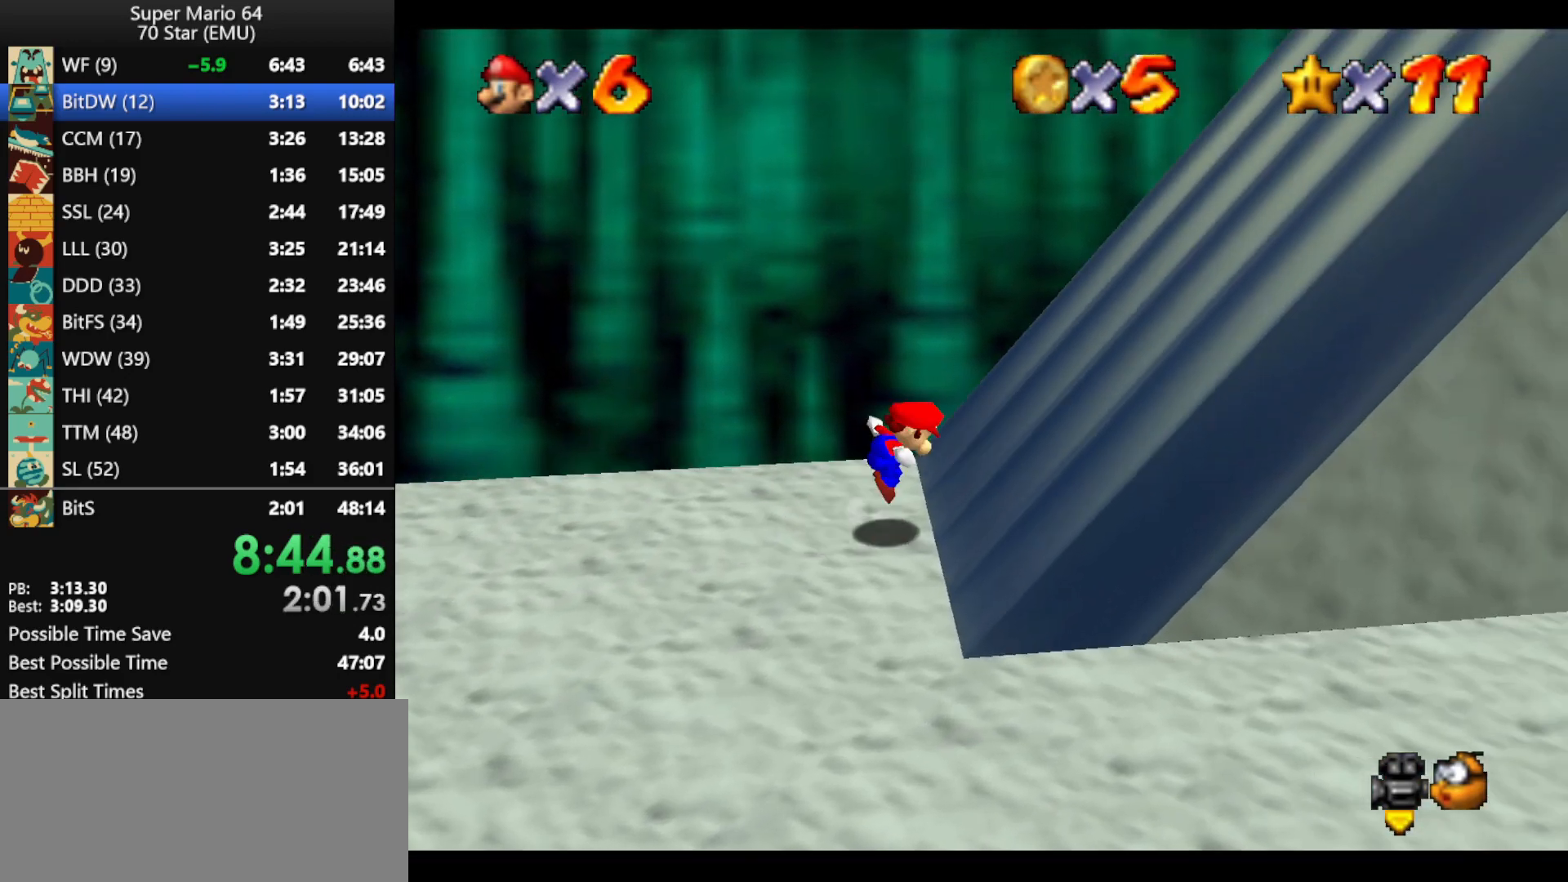
{"buttons": ["A"], "left_stick": "right", "events": [[233, "A", "up"], [500, "A", "down"]]}
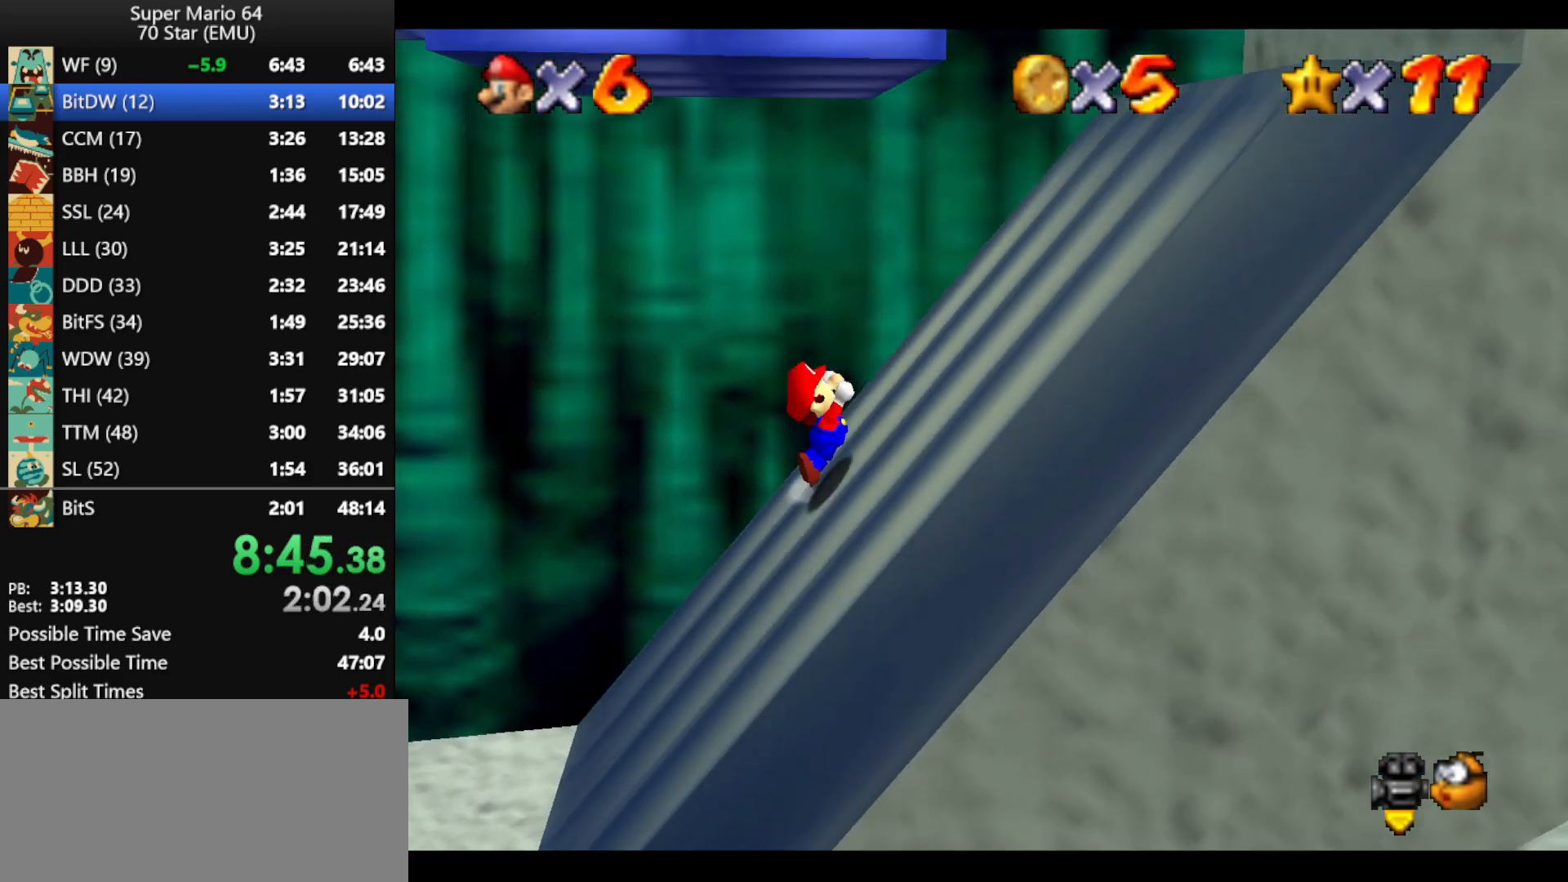
{"buttons": ["A"], "left_stick": "down-right", "events": [[33, "left_stick", "down-right"]]}
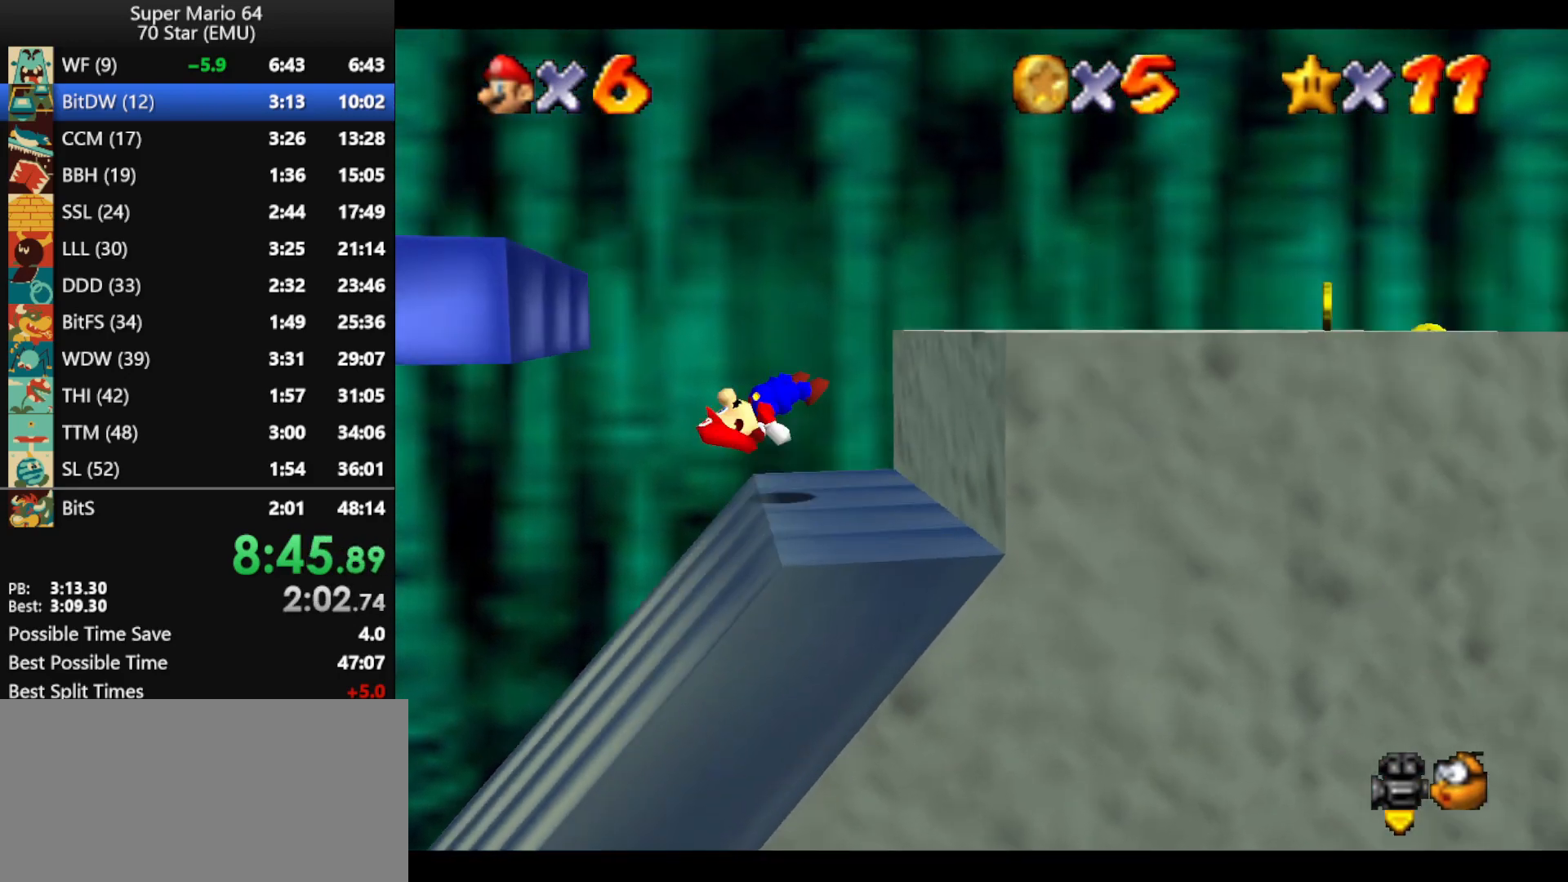
{"buttons": ["A"], "left_stick": "down-left", "events": [[33, "left_stick", "right"], [133, "A", "up"], [200, "A", "down"], [233, "left_stick", "left"], [433, "left_stick", "down-left"]]}
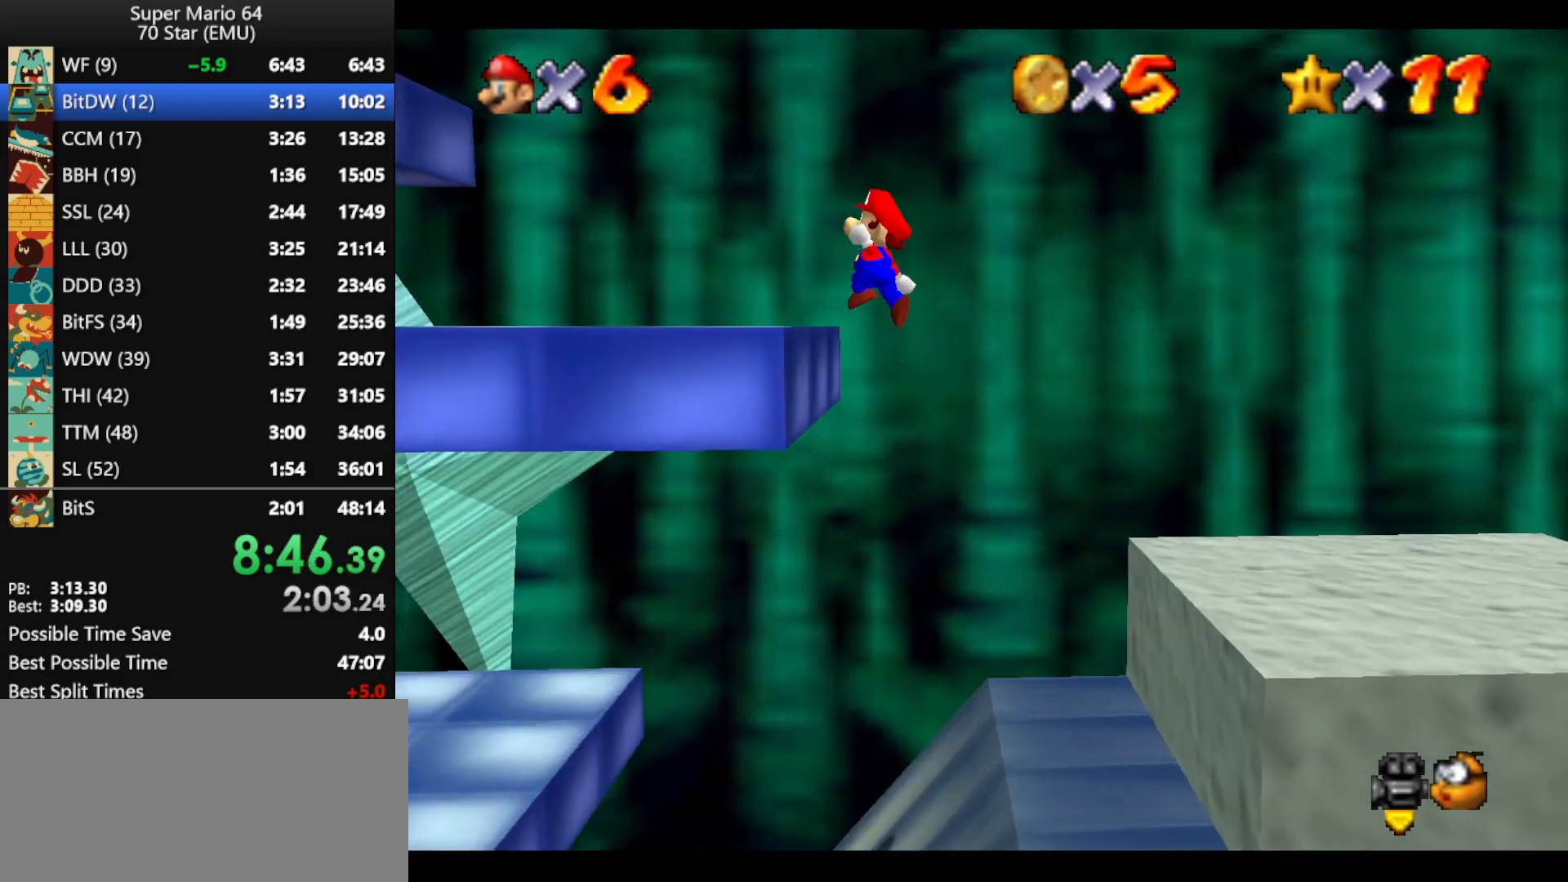
{"buttons": [], "left_stick": "left", "events": [[33, "A", "up"], [267, "left_stick", "left"]]}
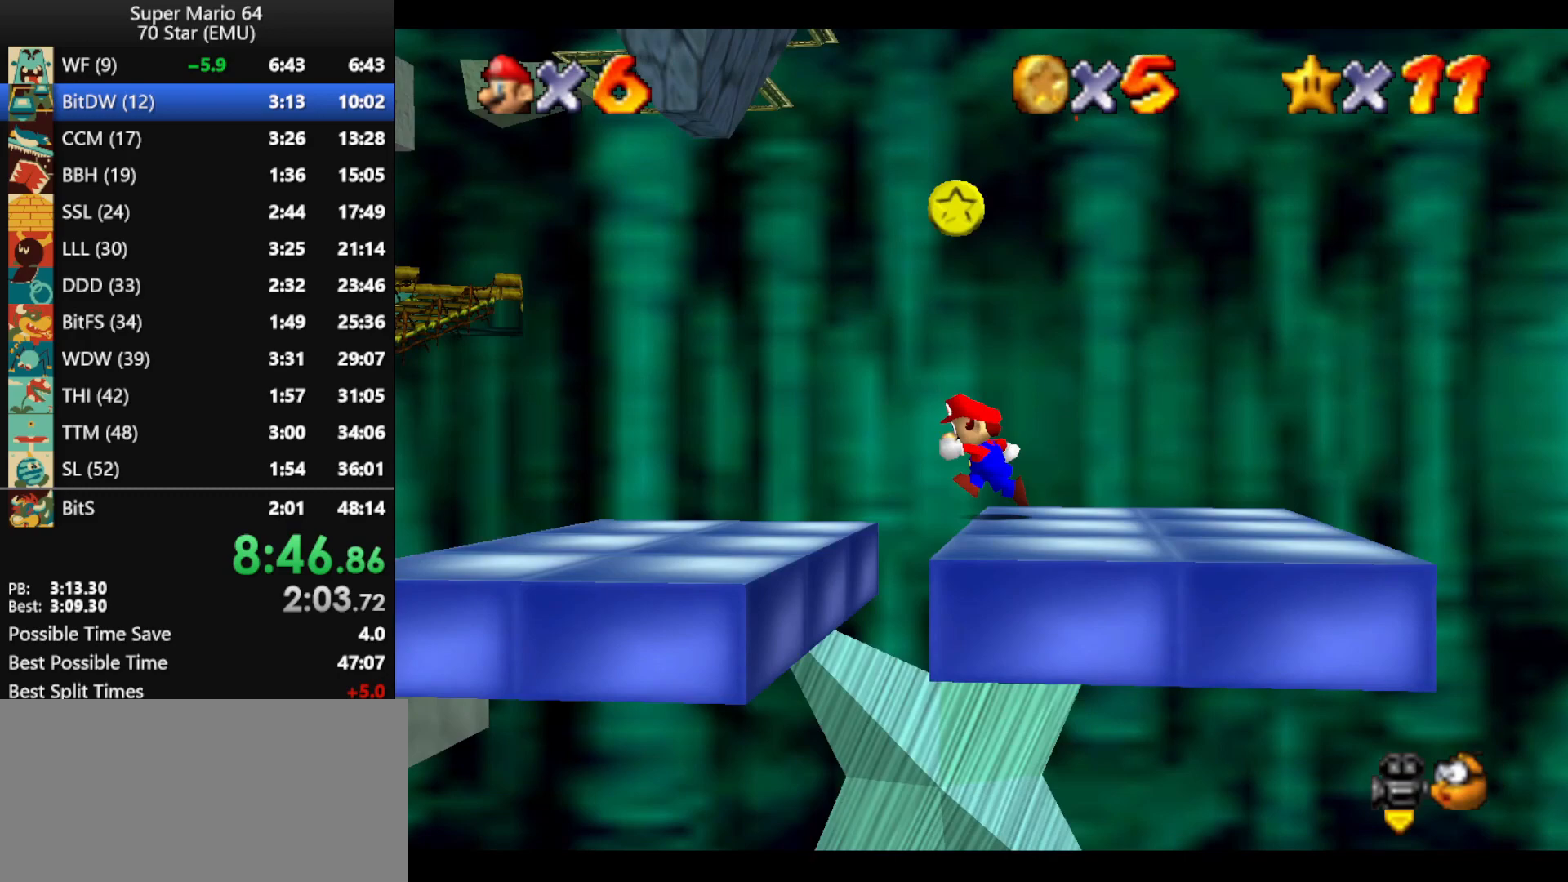
{"buttons": [], "left_stick": "down-left", "events": [[33, "A", "down"], [200, "A", "up"], [267, "B", "down"], [333, "B", "up"], [433, "left_stick", "down-left"]]}
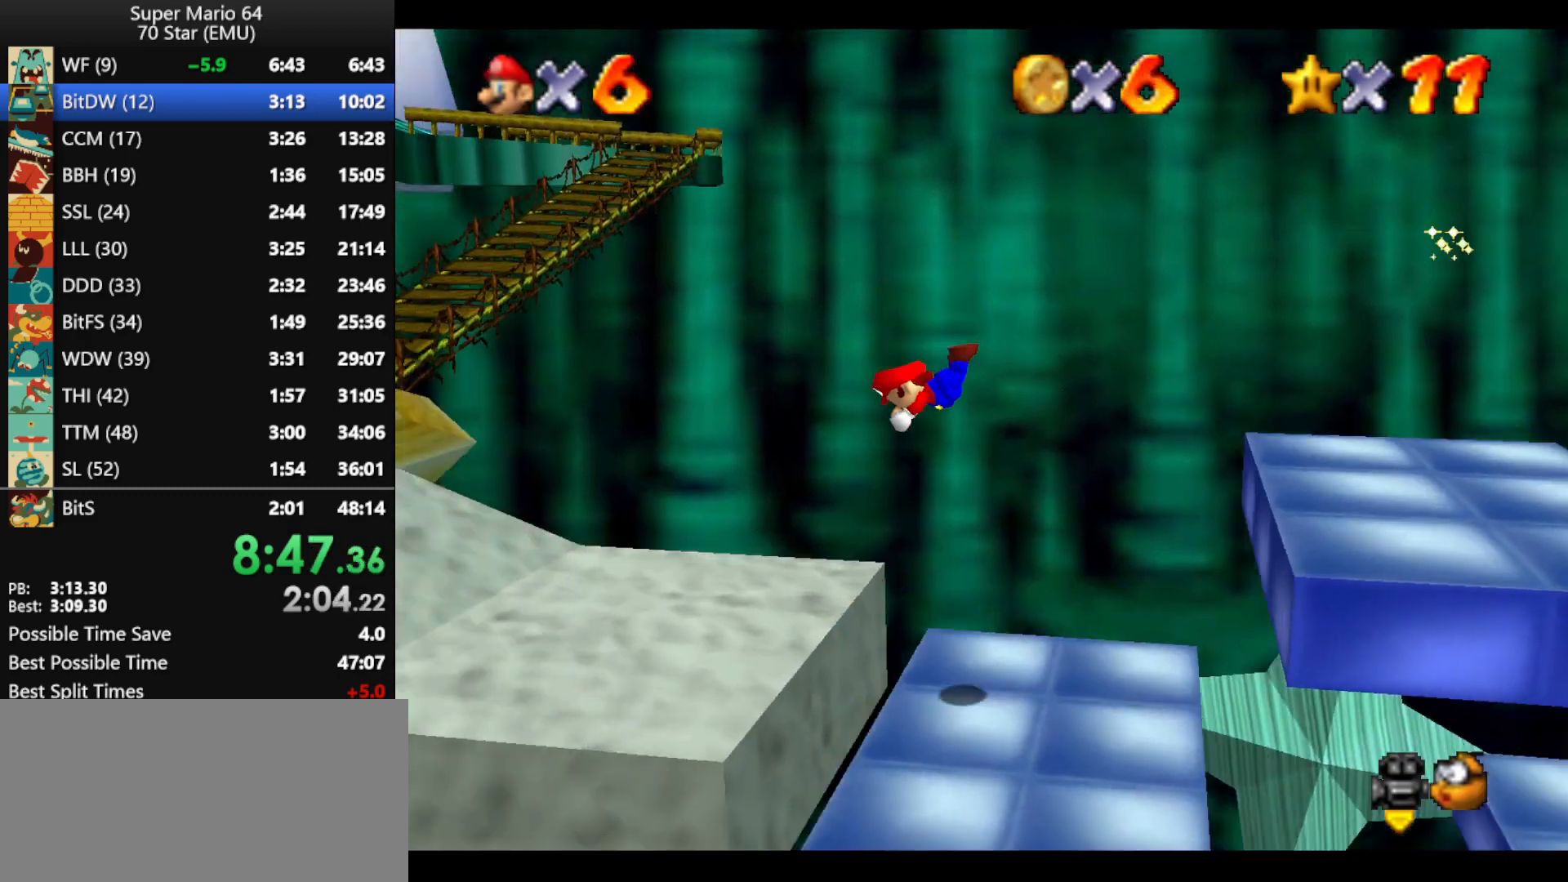
{"buttons": [], "left_stick": "up-left", "events": [[233, "left_stick", "left"], [267, "B", "down"], [300, "A", "down"], [400, "B", "up"], [400, "left_stick", "up-left"], [467, "A", "up"]]}
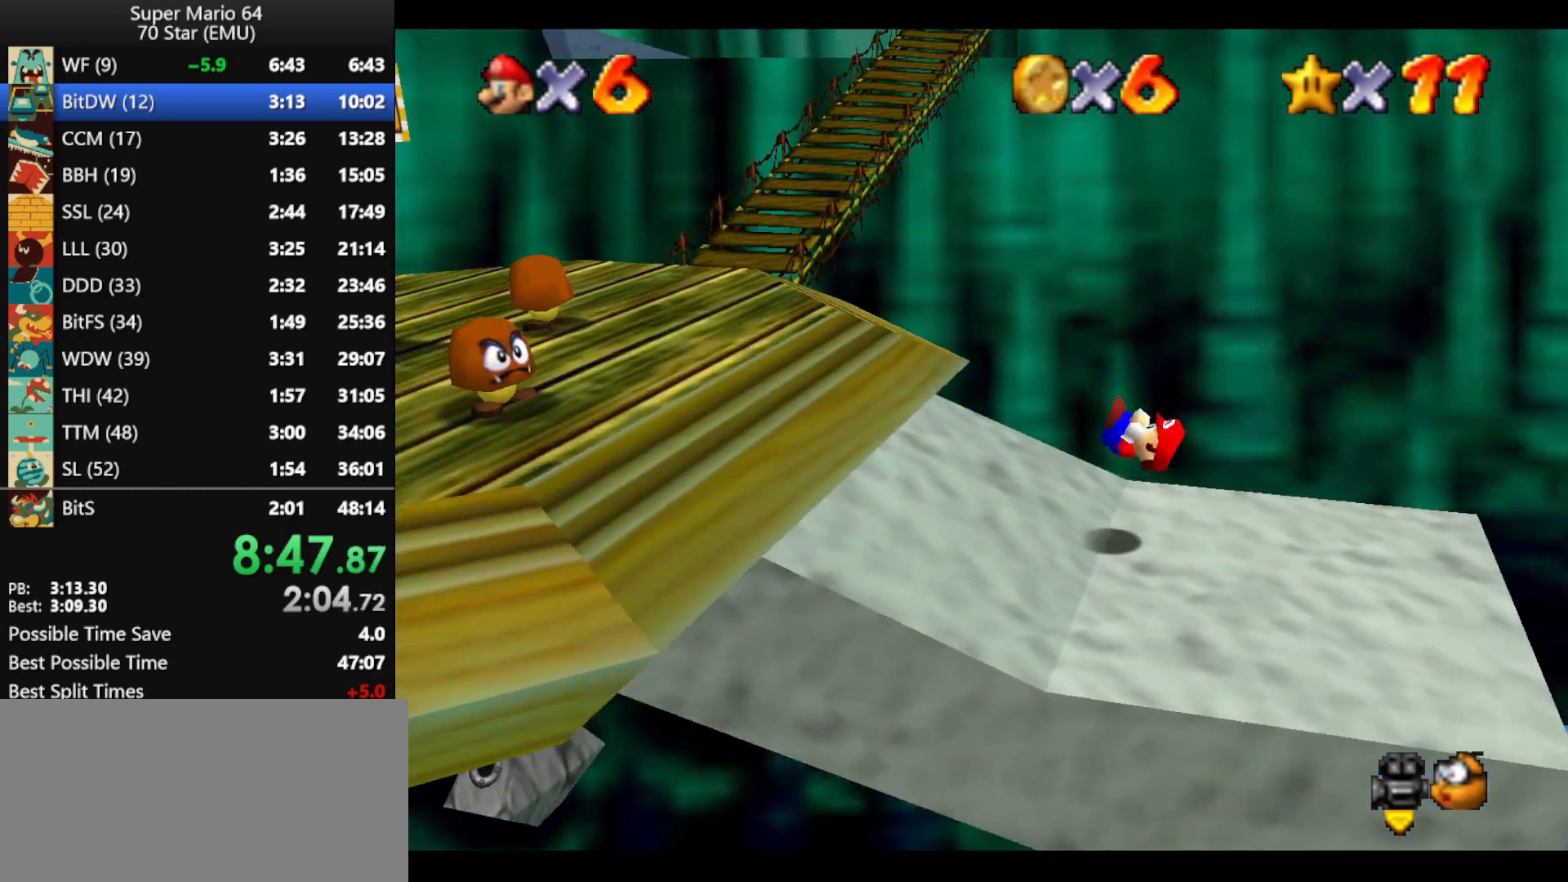
{"buttons": [], "left_stick": "up-left", "events": []}
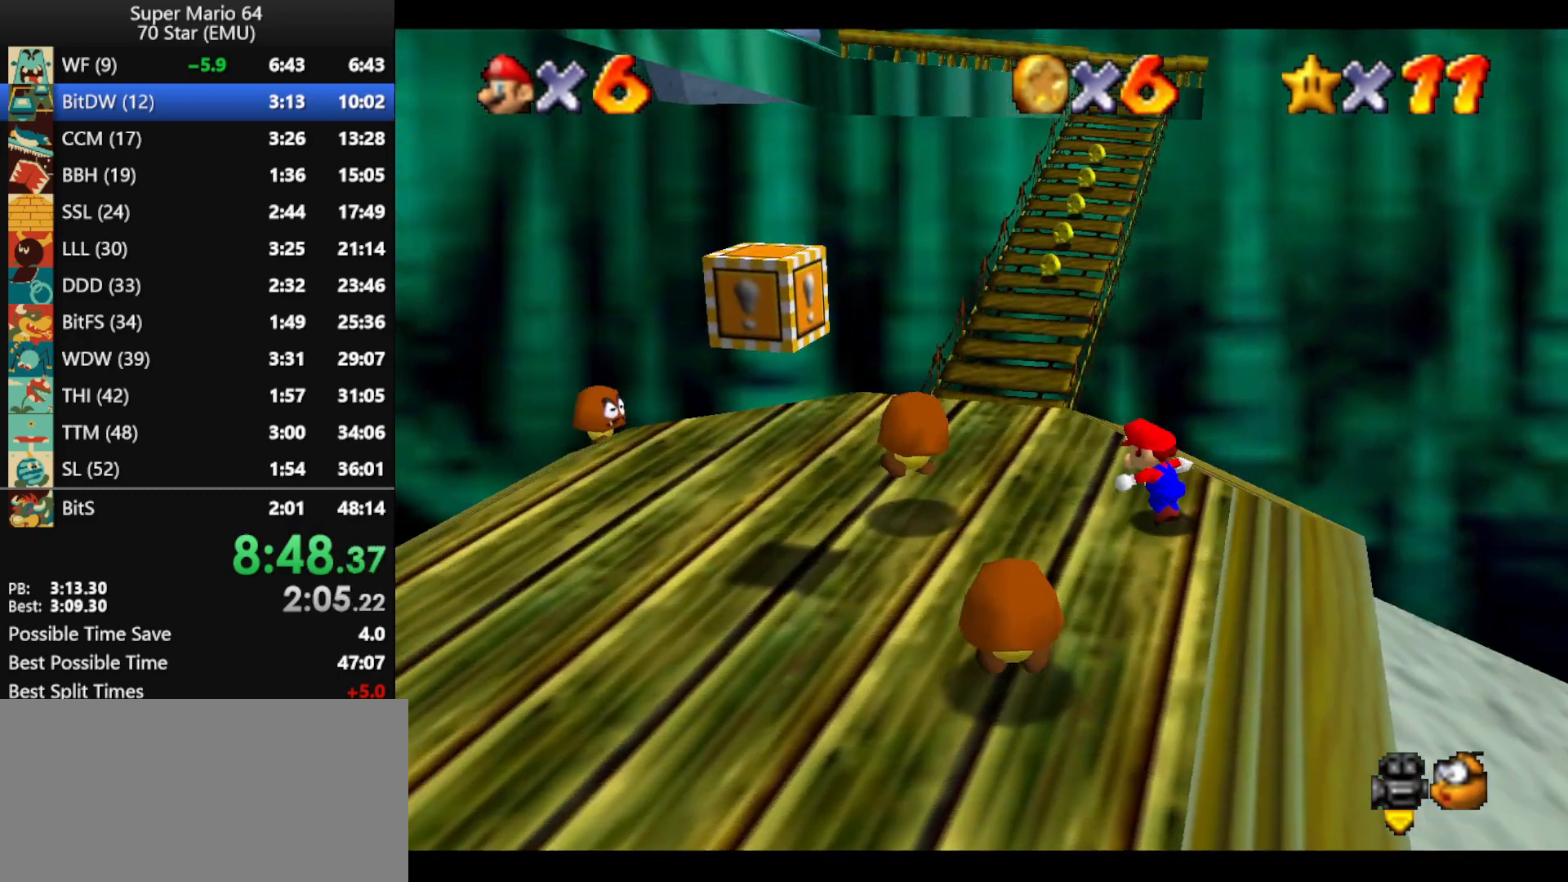
{"buttons": ["A", "Z"], "left_stick": "up", "events": [[200, "left_stick", "up"], [367, "Z", "down"], [400, "A", "down"]]}
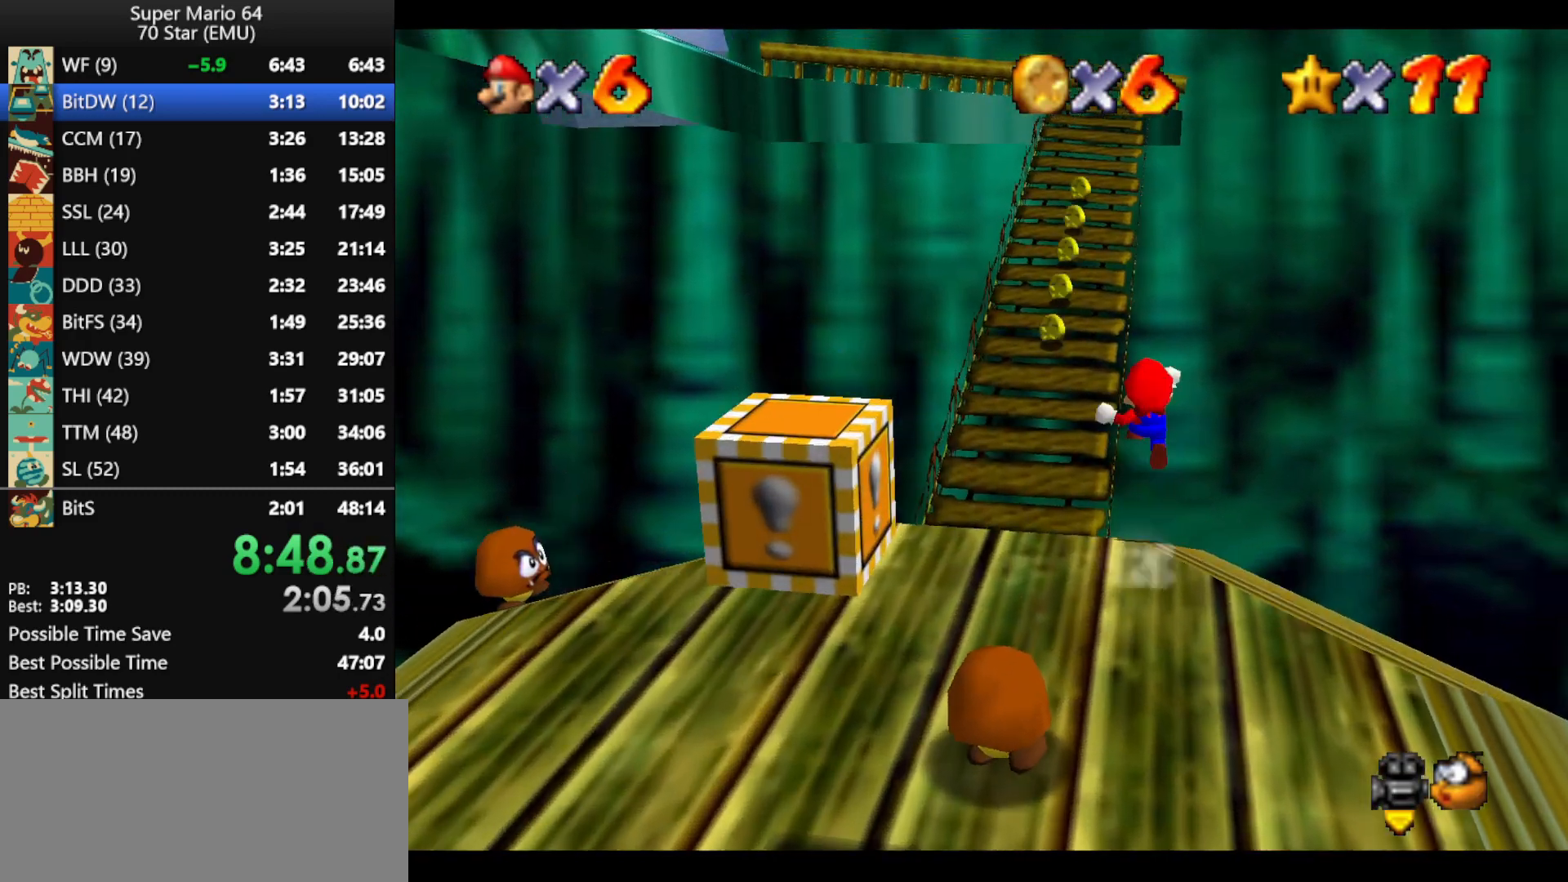
{"buttons": ["C_RIGHT"], "left_stick": "up", "events": [[33, "A", "up"], [33, "Z", "up"], [200, "left_stick", "up-left"], [467, "C_RIGHT", "down"], [500, "left_stick", "up"]]}
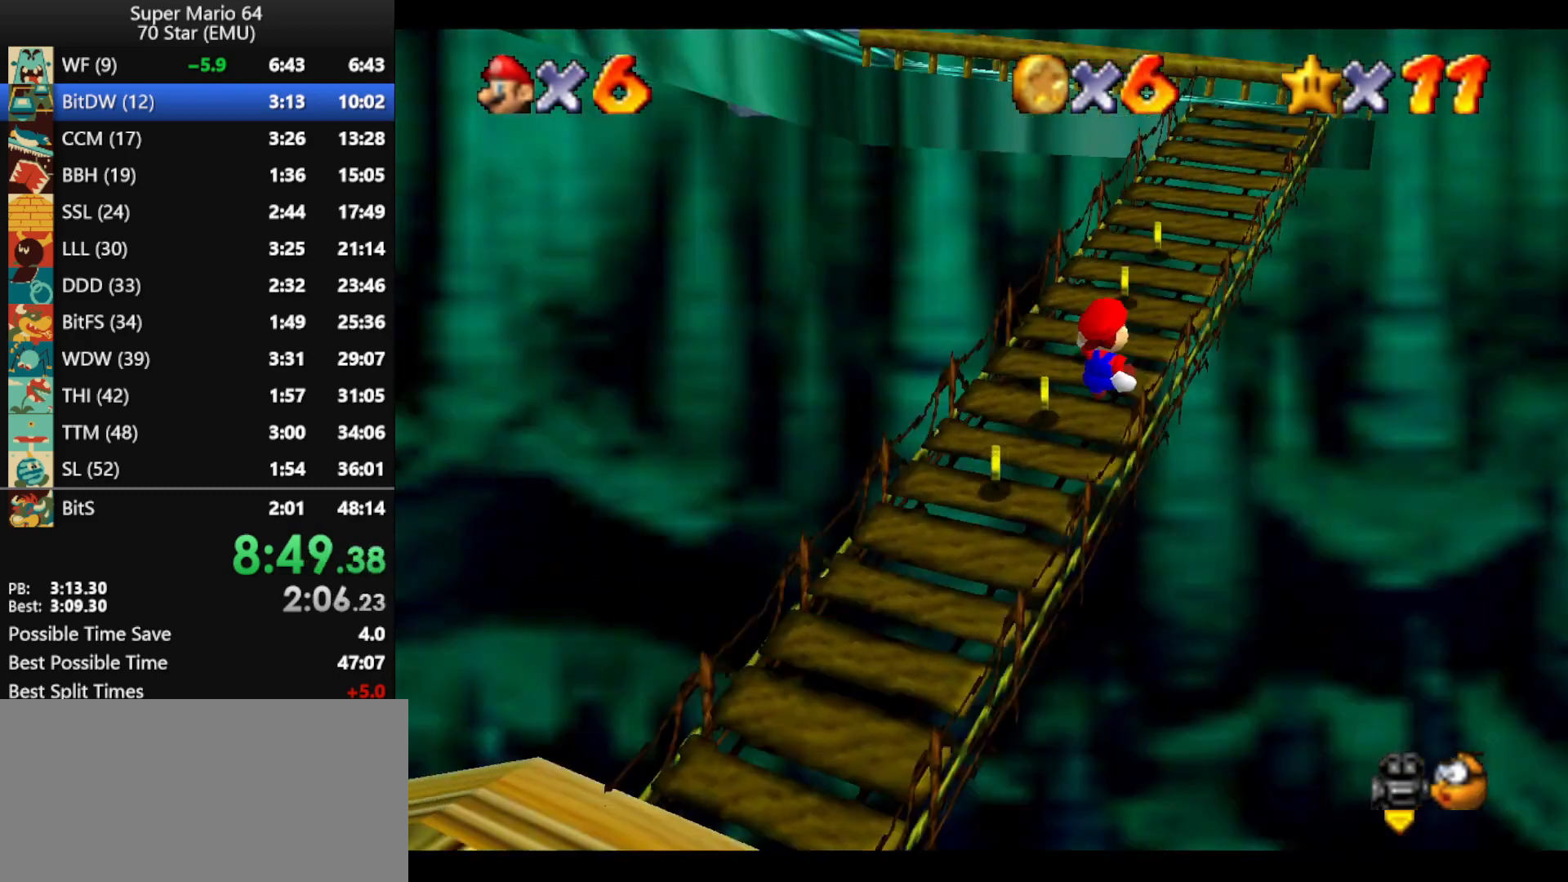
{"buttons": [], "left_stick": "up", "events": [[33, "C_RIGHT", "up"], [33, "left_stick", "up-right"], [200, "left_stick", "up"]]}
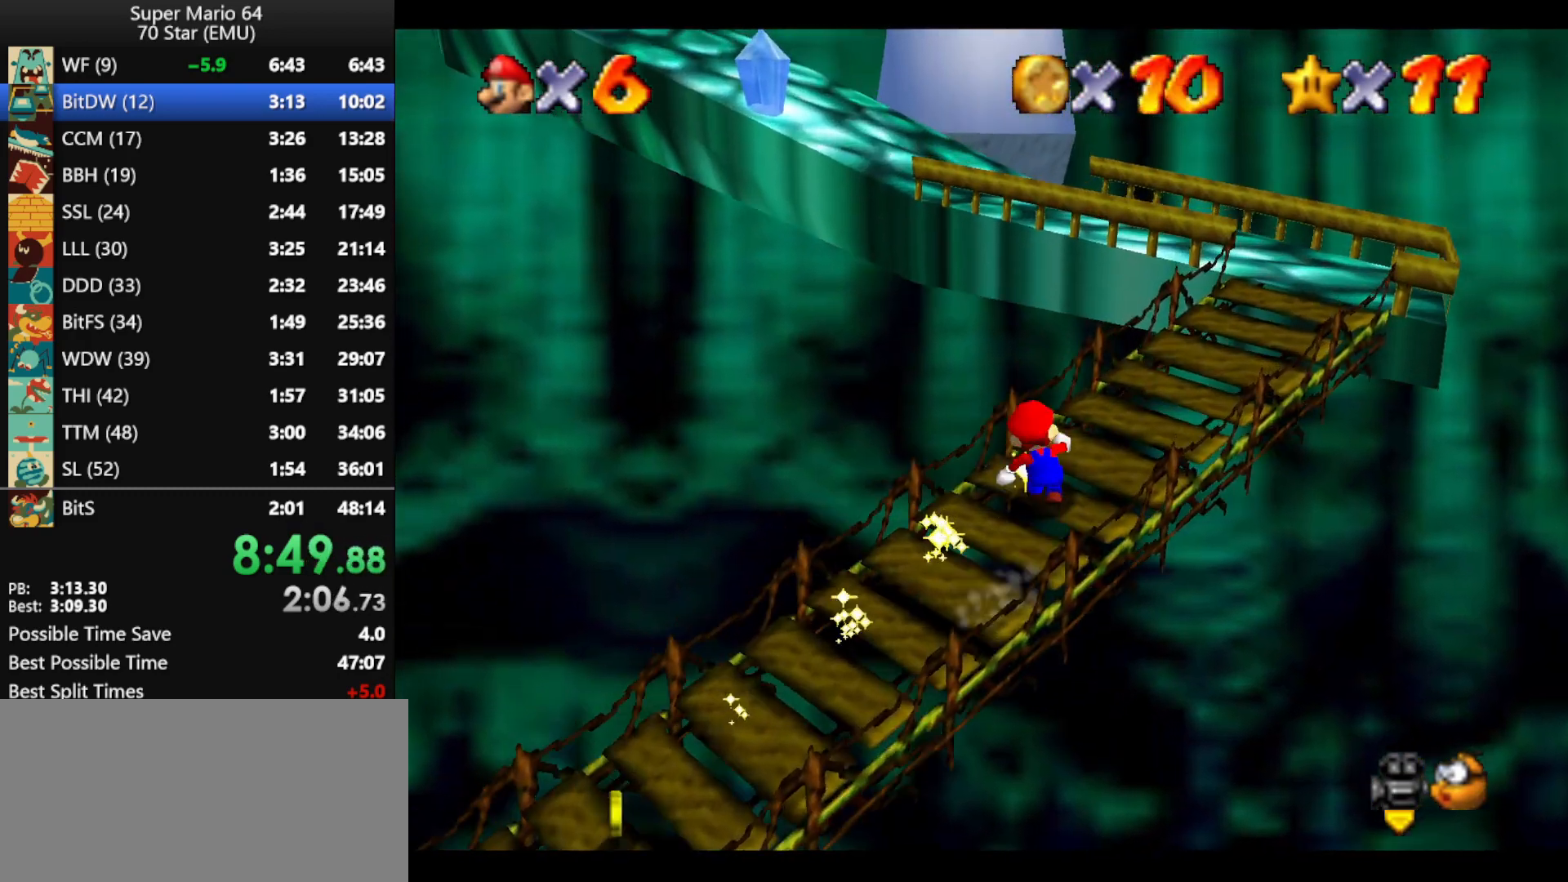
{"buttons": [], "left_stick": "up-right", "events": [[33, "Z", "down"], [67, "A", "down"], [133, "A", "up"], [200, "Z", "up"], [267, "C_RIGHT", "down"], [333, "C_RIGHT", "up"], [333, "left_stick", "up-right"]]}
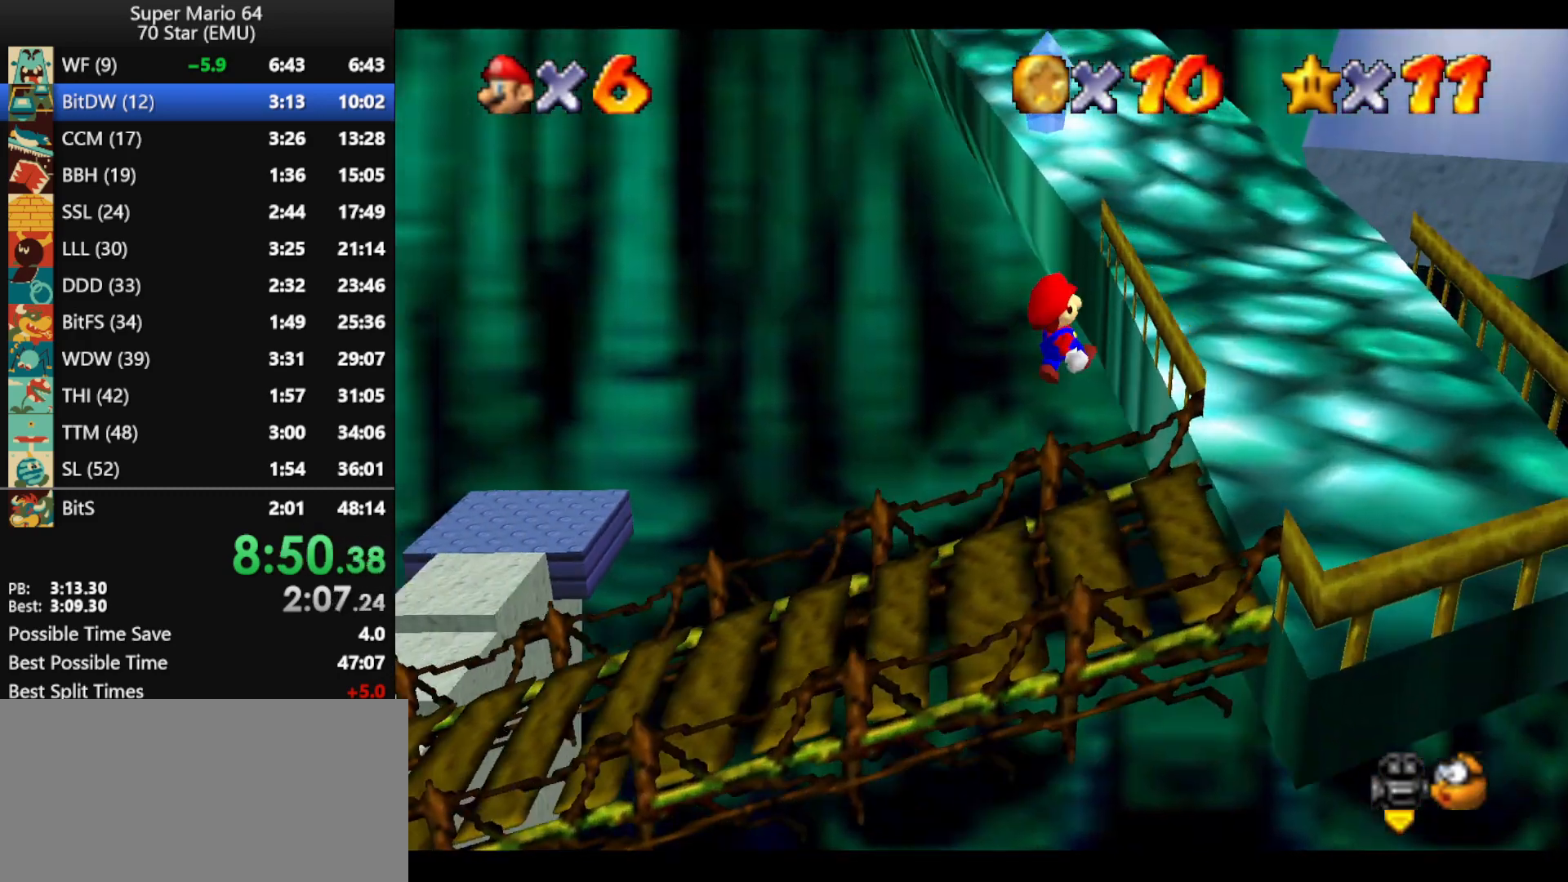
{"buttons": [], "left_stick": "up", "events": [[100, "left_stick", "up"]]}
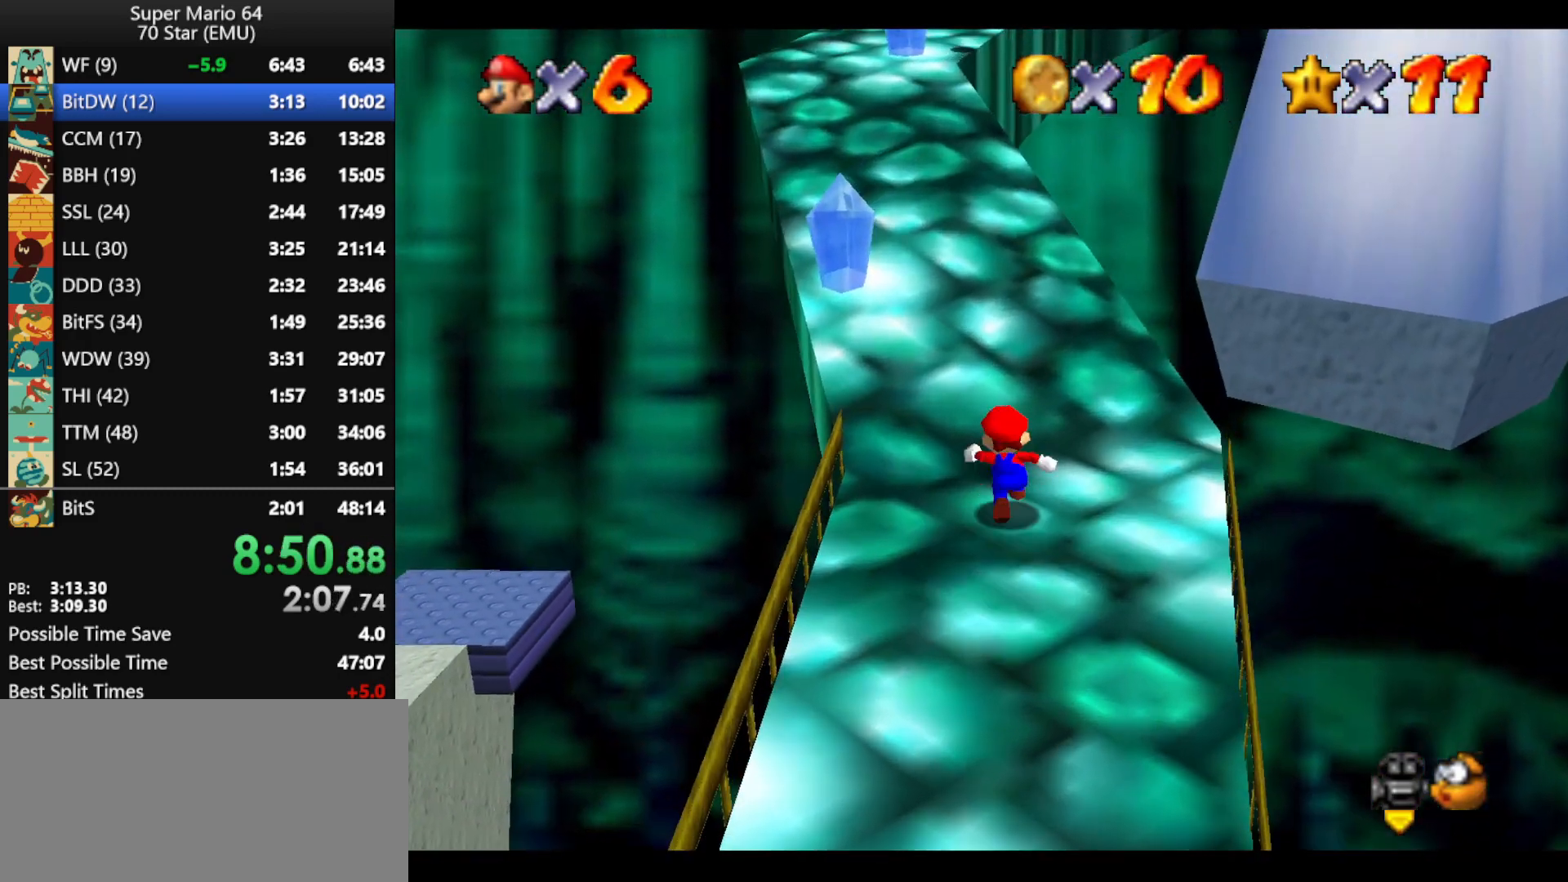
{"buttons": [], "left_stick": "up-left", "events": [[33, "A", "down"], [33, "B", "down"], [133, "A", "up"], [133, "B", "up"], [233, "left_stick", "up-left"]]}
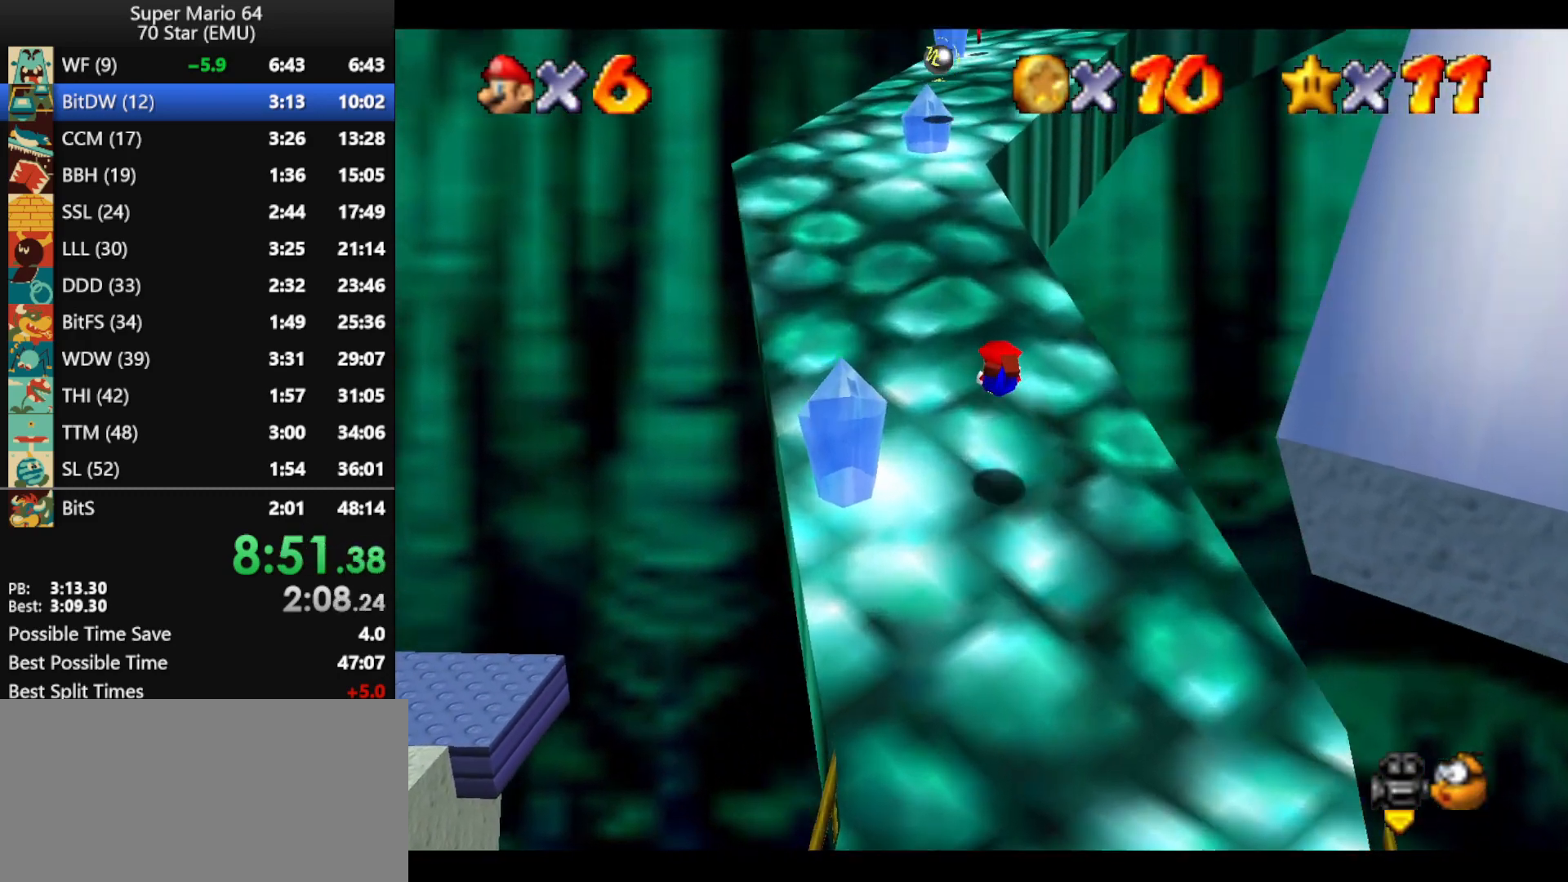
{"buttons": [], "left_stick": "up", "events": [[200, "A", "down"], [200, "B", "down"], [200, "left_stick", "up"], [300, "B", "up"], [333, "A", "up"]]}
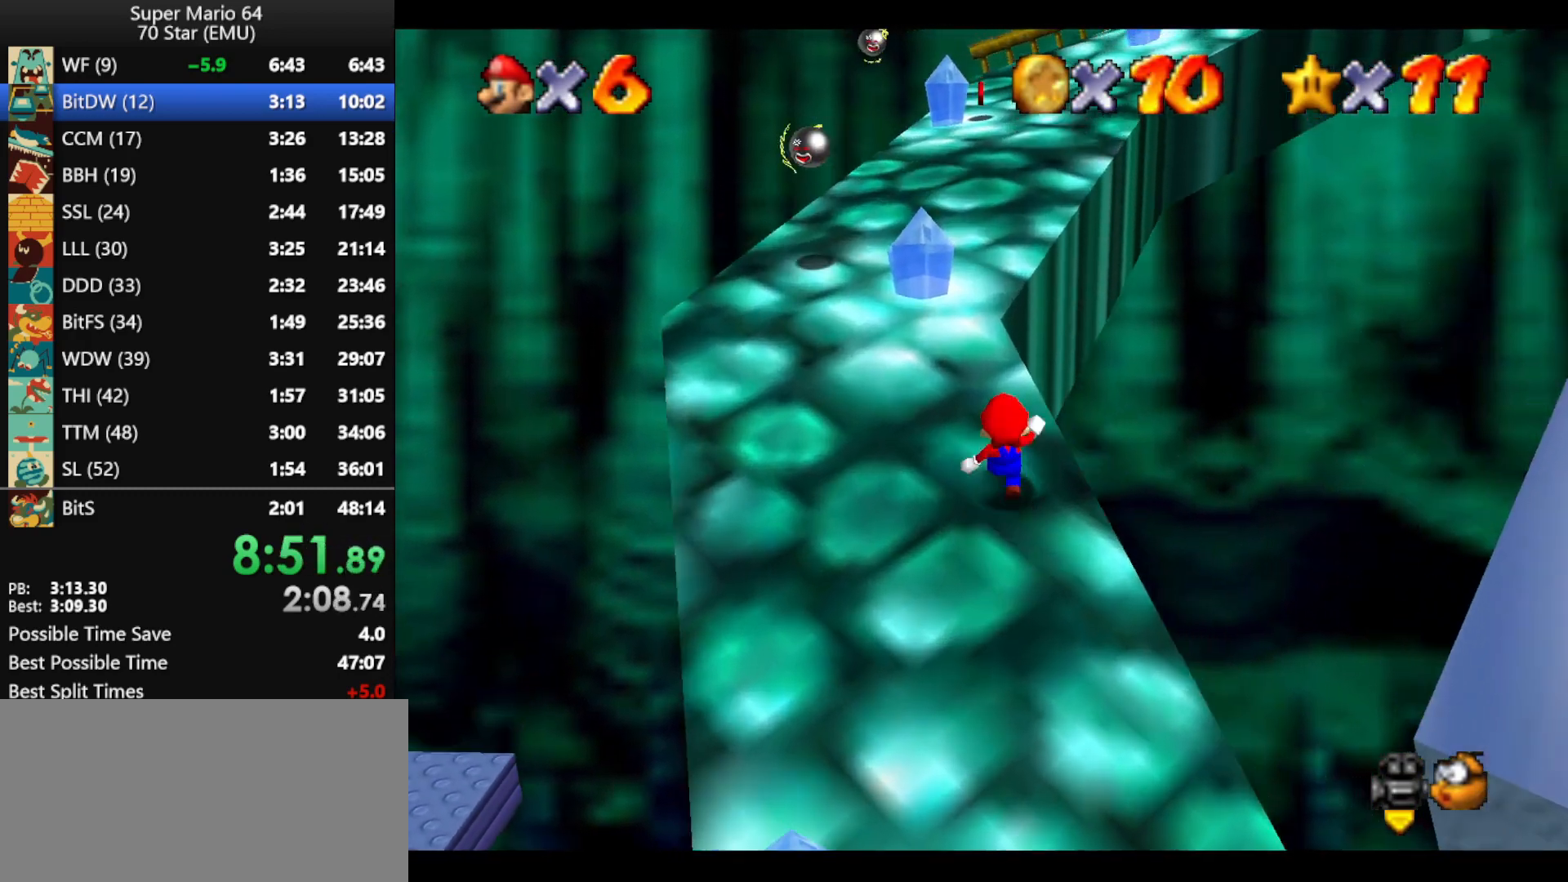
{"buttons": [], "left_stick": "up-left", "events": [[67, "A", "down"], [67, "B", "down"], [167, "B", "up"], [200, "A", "up"], [233, "left_stick", "up-left"]]}
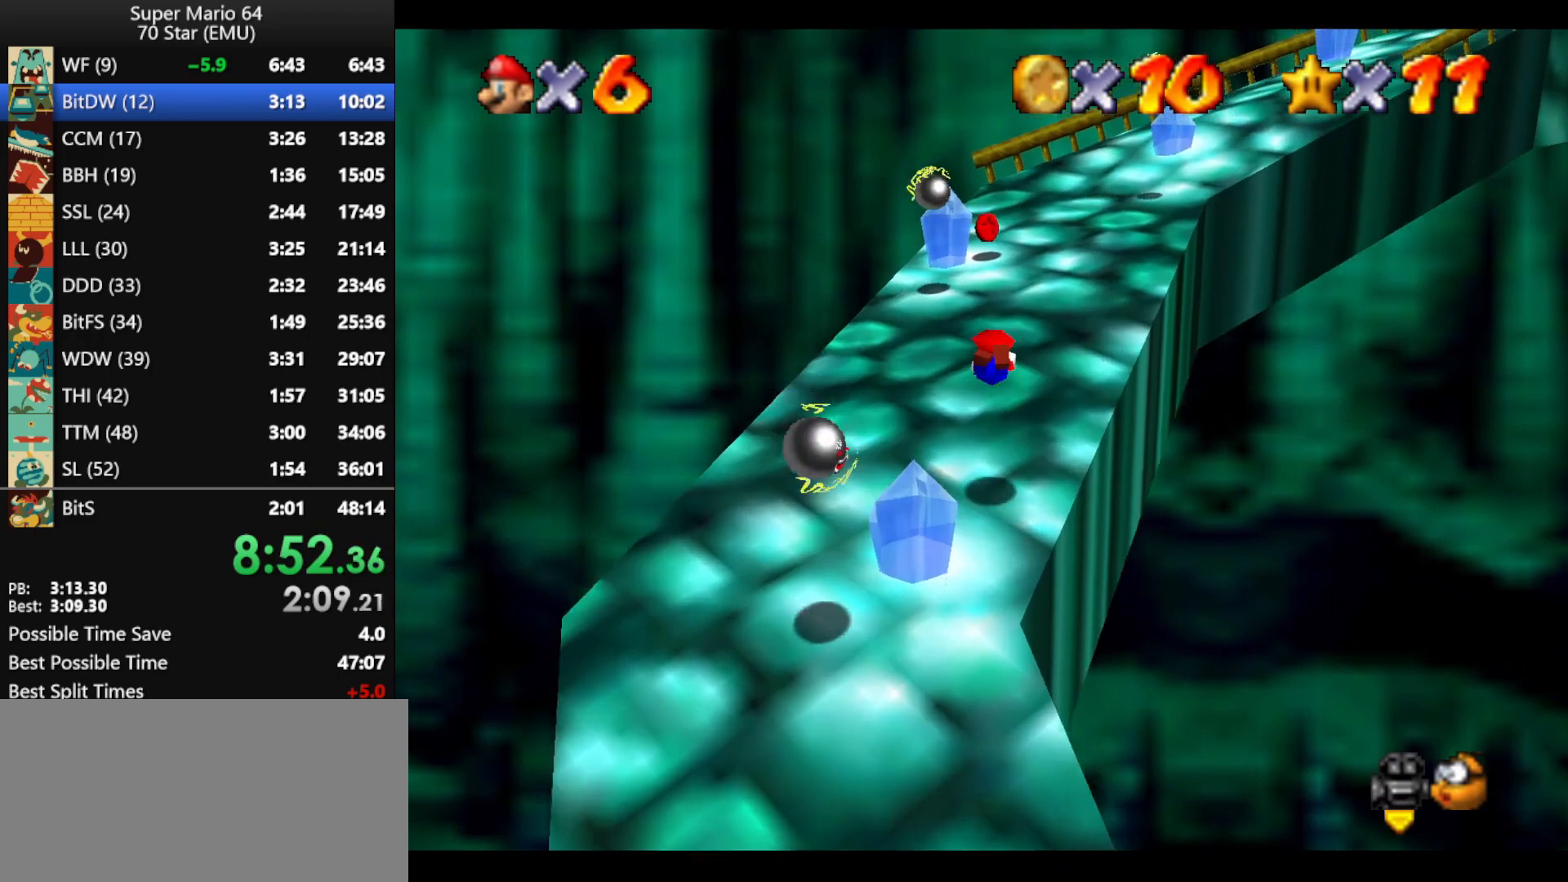
{"buttons": ["C_LEFT"], "left_stick": "up", "events": [[267, "B", "down"], [267, "left_stick", "up-right"], [300, "A", "down"], [367, "B", "up"], [400, "A", "up"], [467, "C_LEFT", "down"], [500, "left_stick", "up"]]}
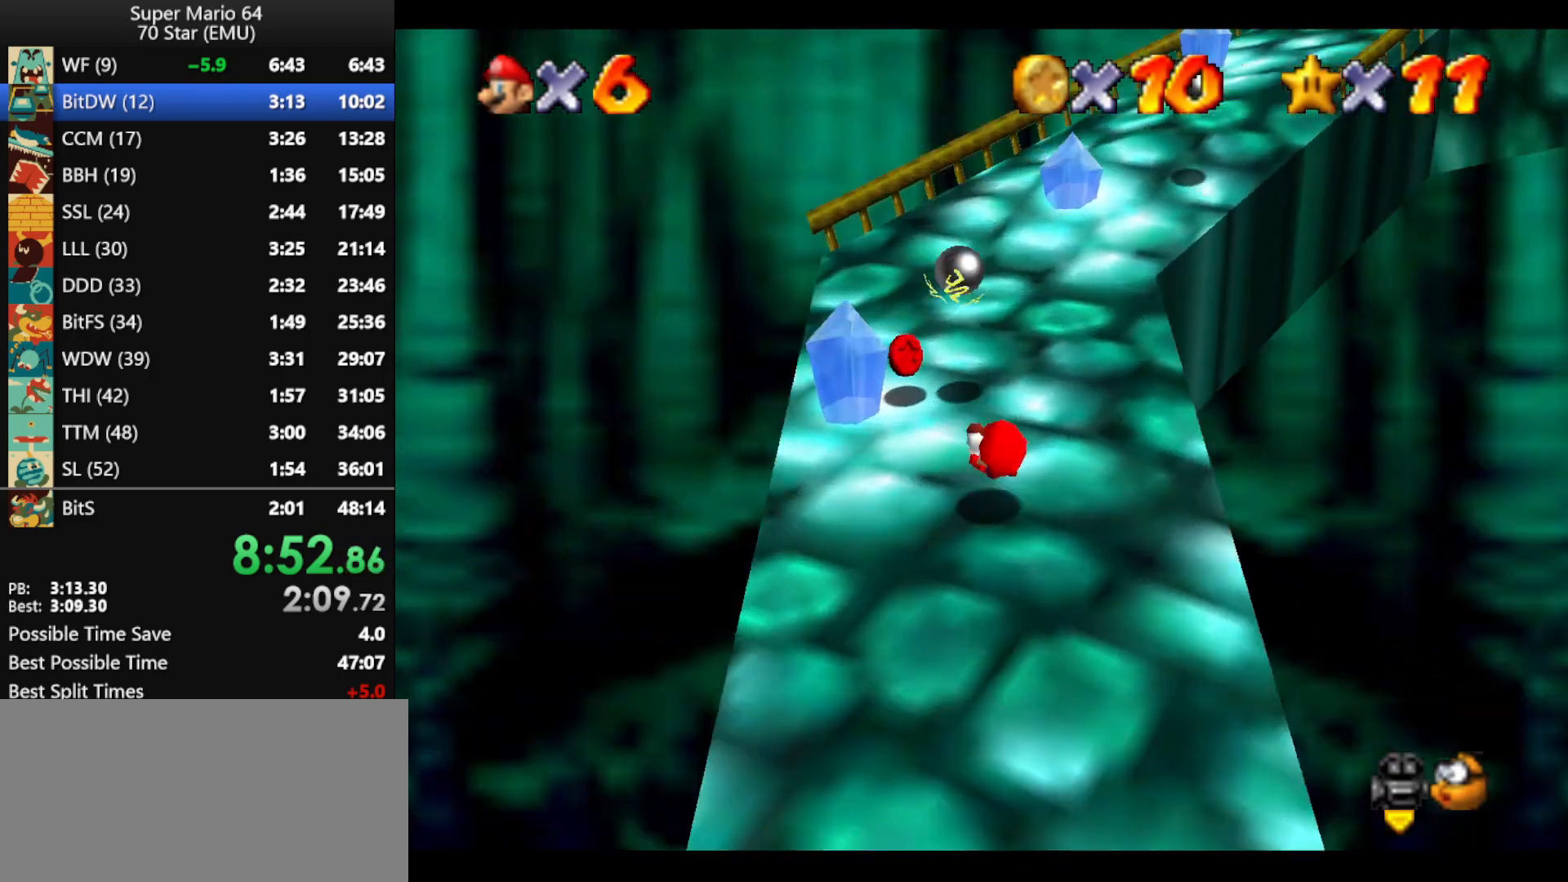
{"buttons": ["Z"], "left_stick": "up", "events": [[33, "left_stick", "up-left"], [100, "C_LEFT", "up"], [167, "left_stick", "up"], [467, "Z", "down"]]}
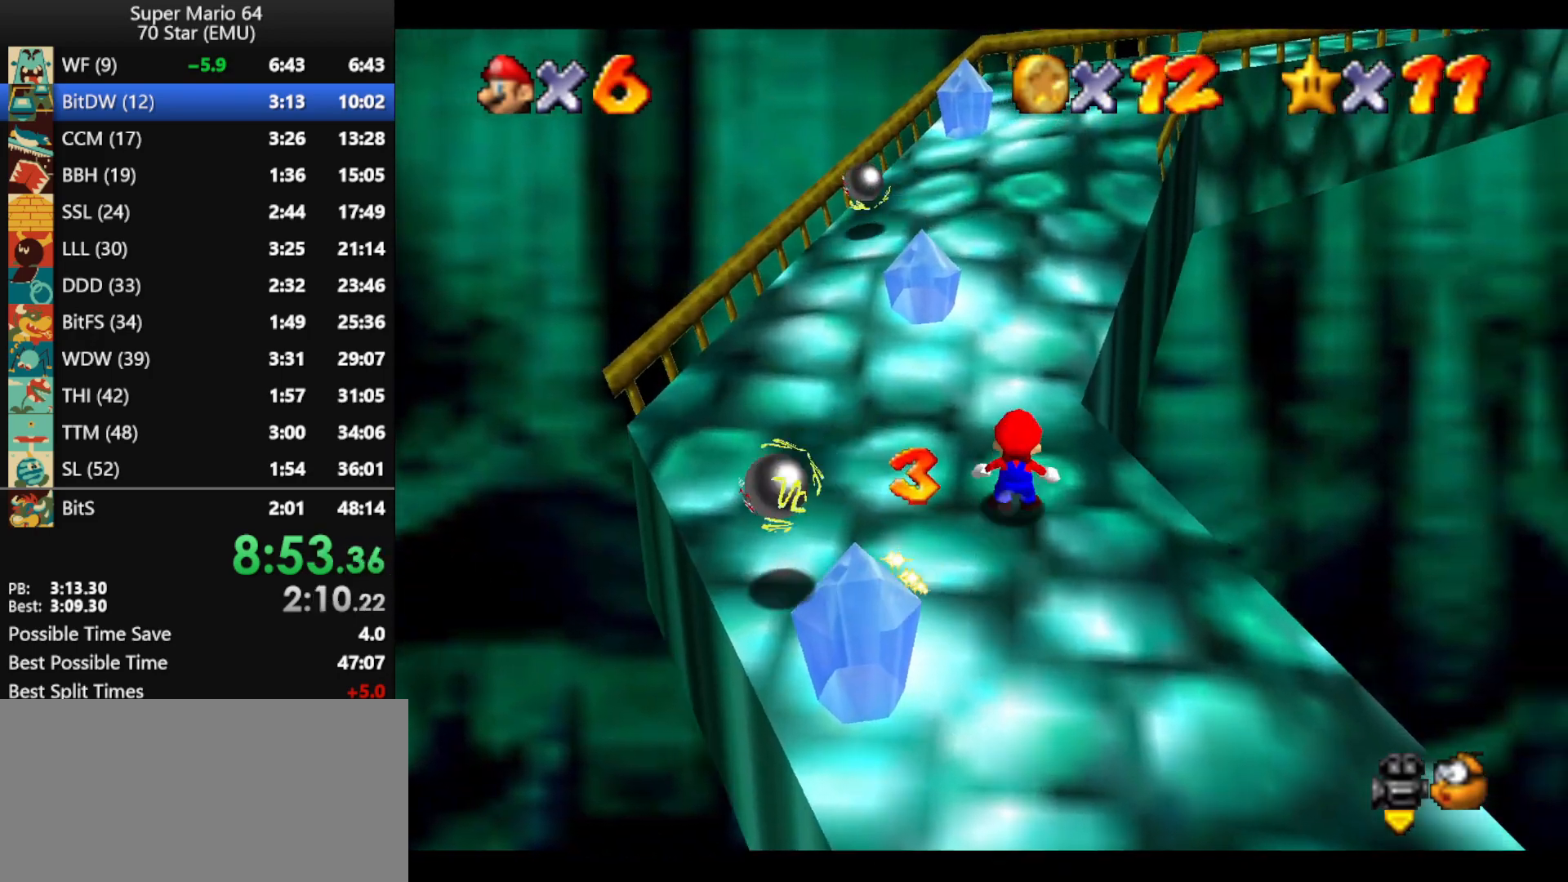
{"buttons": [], "left_stick": "up-left", "events": [[33, "A", "down"], [133, "A", "up"], [133, "Z", "up"], [233, "C_LEFT", "down"], [300, "C_LEFT", "up"], [333, "C_LEFT", "down"], [333, "left_stick", "up-left"], [400, "C_LEFT", "up"]]}
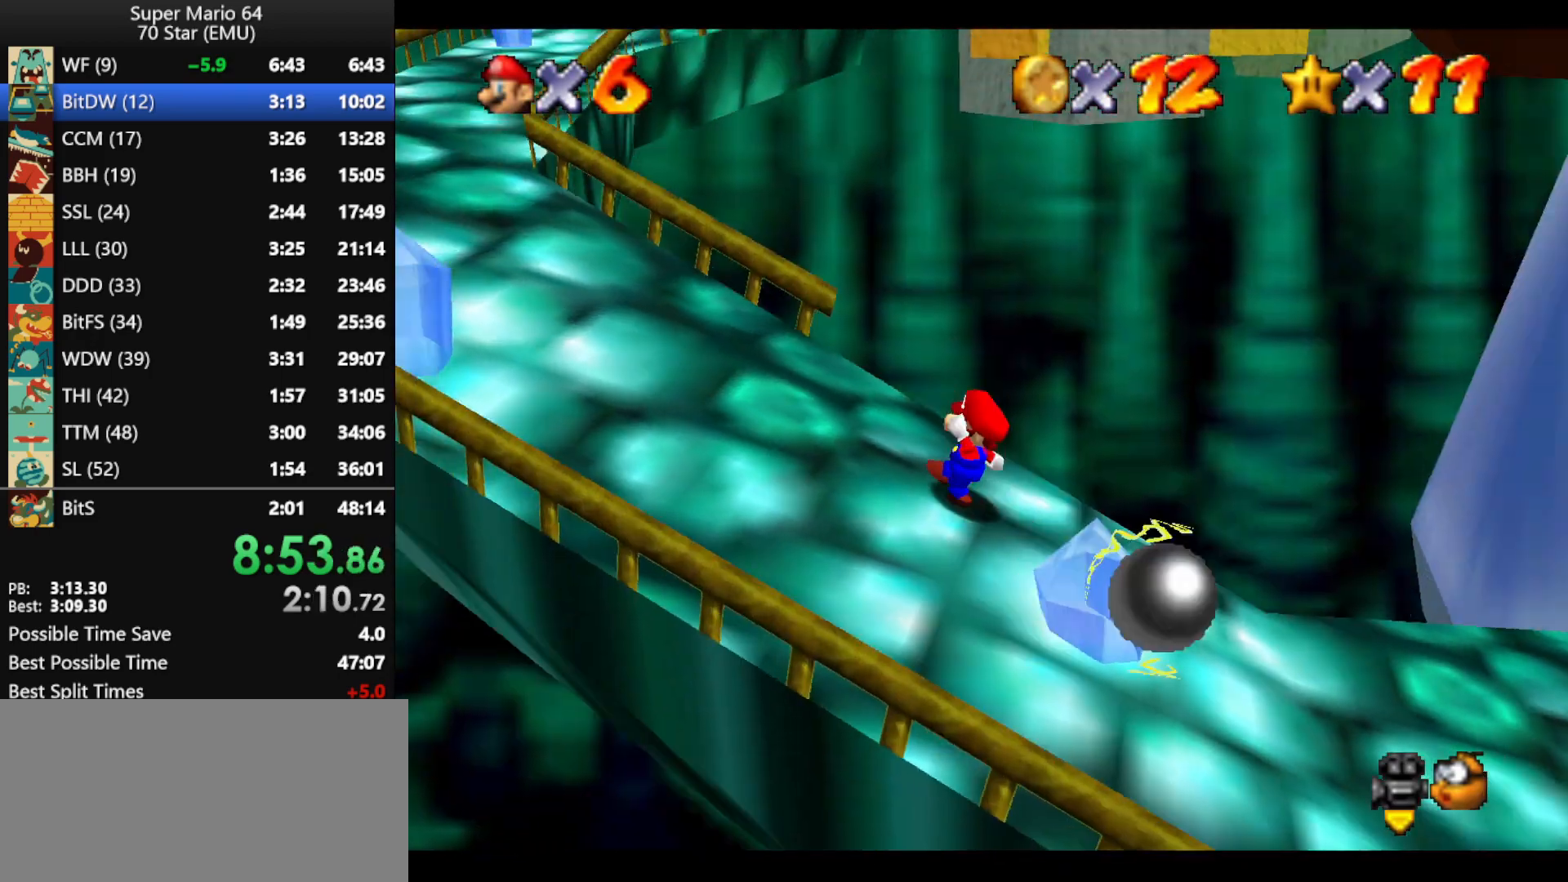
{"buttons": [], "left_stick": "left", "events": [[67, "left_stick", "left"]]}
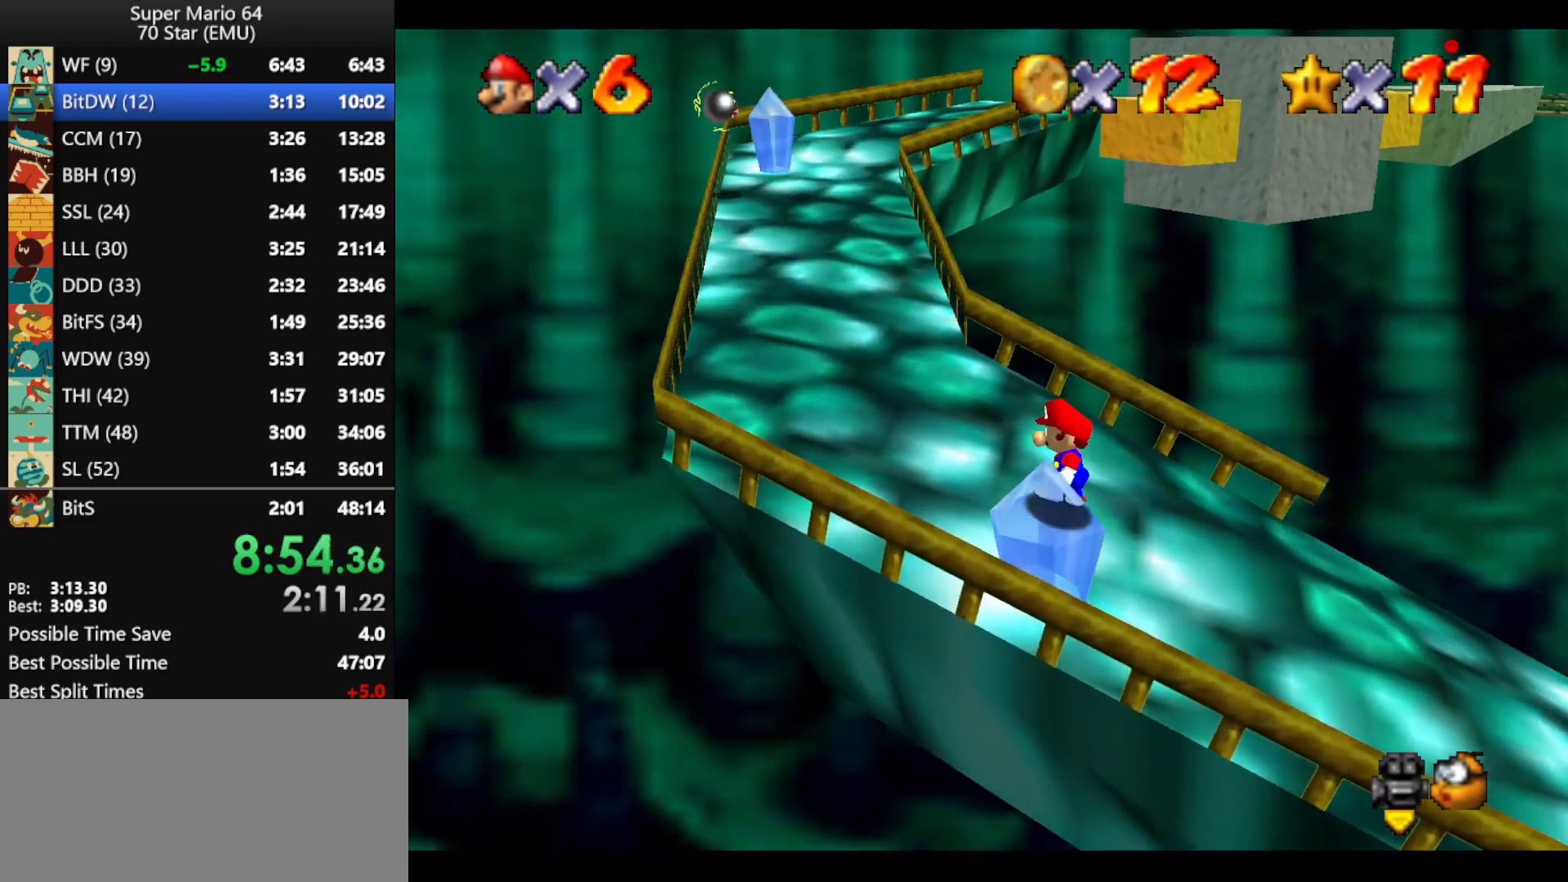
{"buttons": ["A", "Z"], "left_stick": "up", "events": [[133, "left_stick", "up-left"], [333, "left_stick", "up"], [400, "Z", "down"], [467, "A", "down"]]}
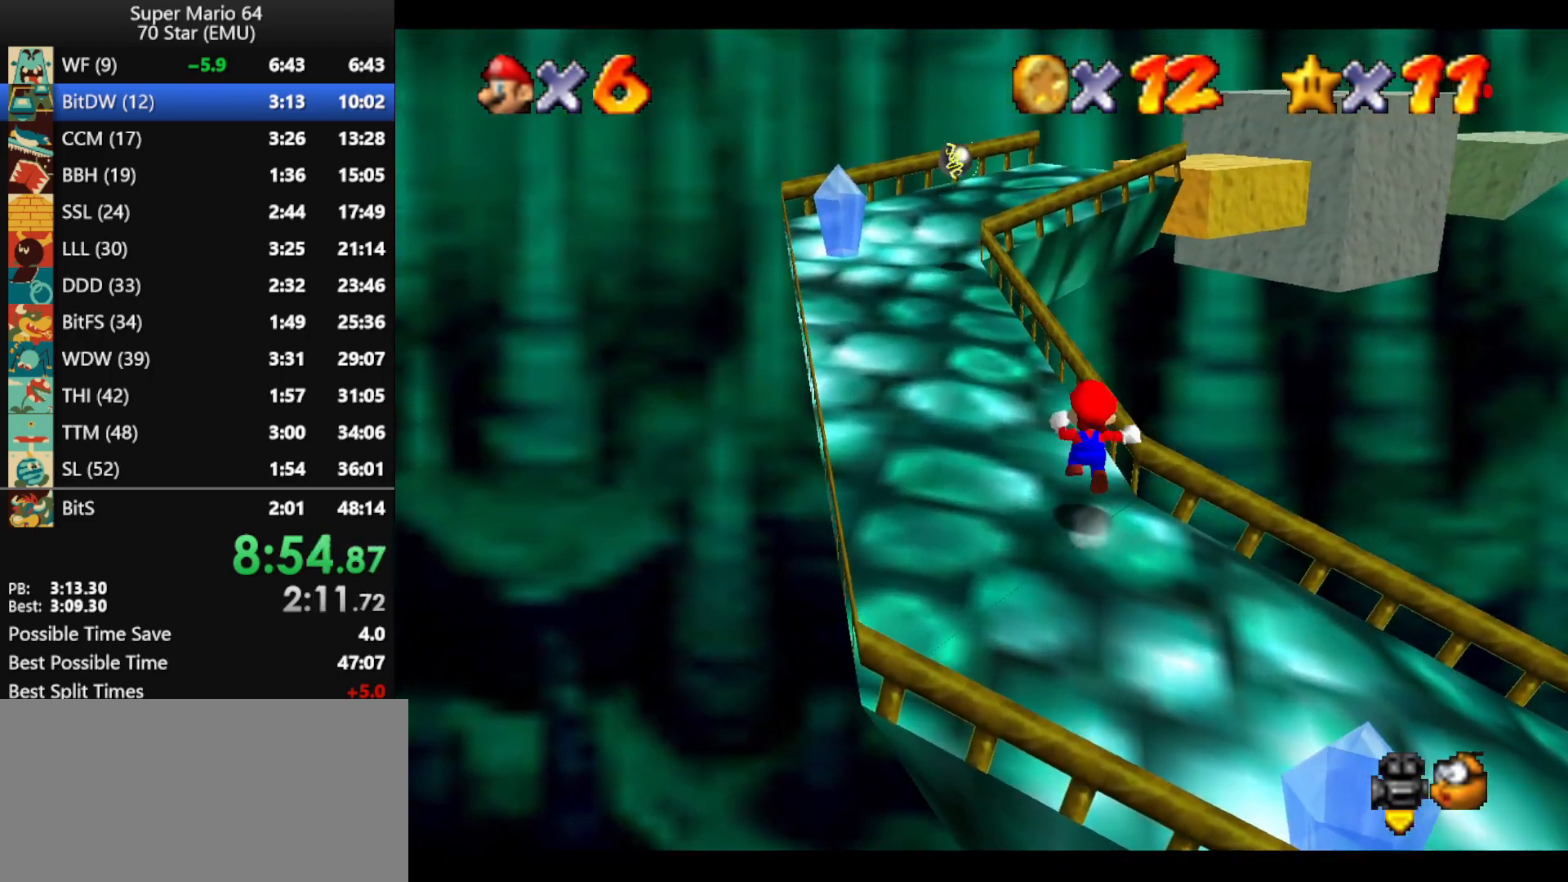
{"buttons": [], "left_stick": "left", "events": [[67, "A", "up"], [133, "left_stick", "up-left"], [167, "Z", "up"], [233, "left_stick", "left"]]}
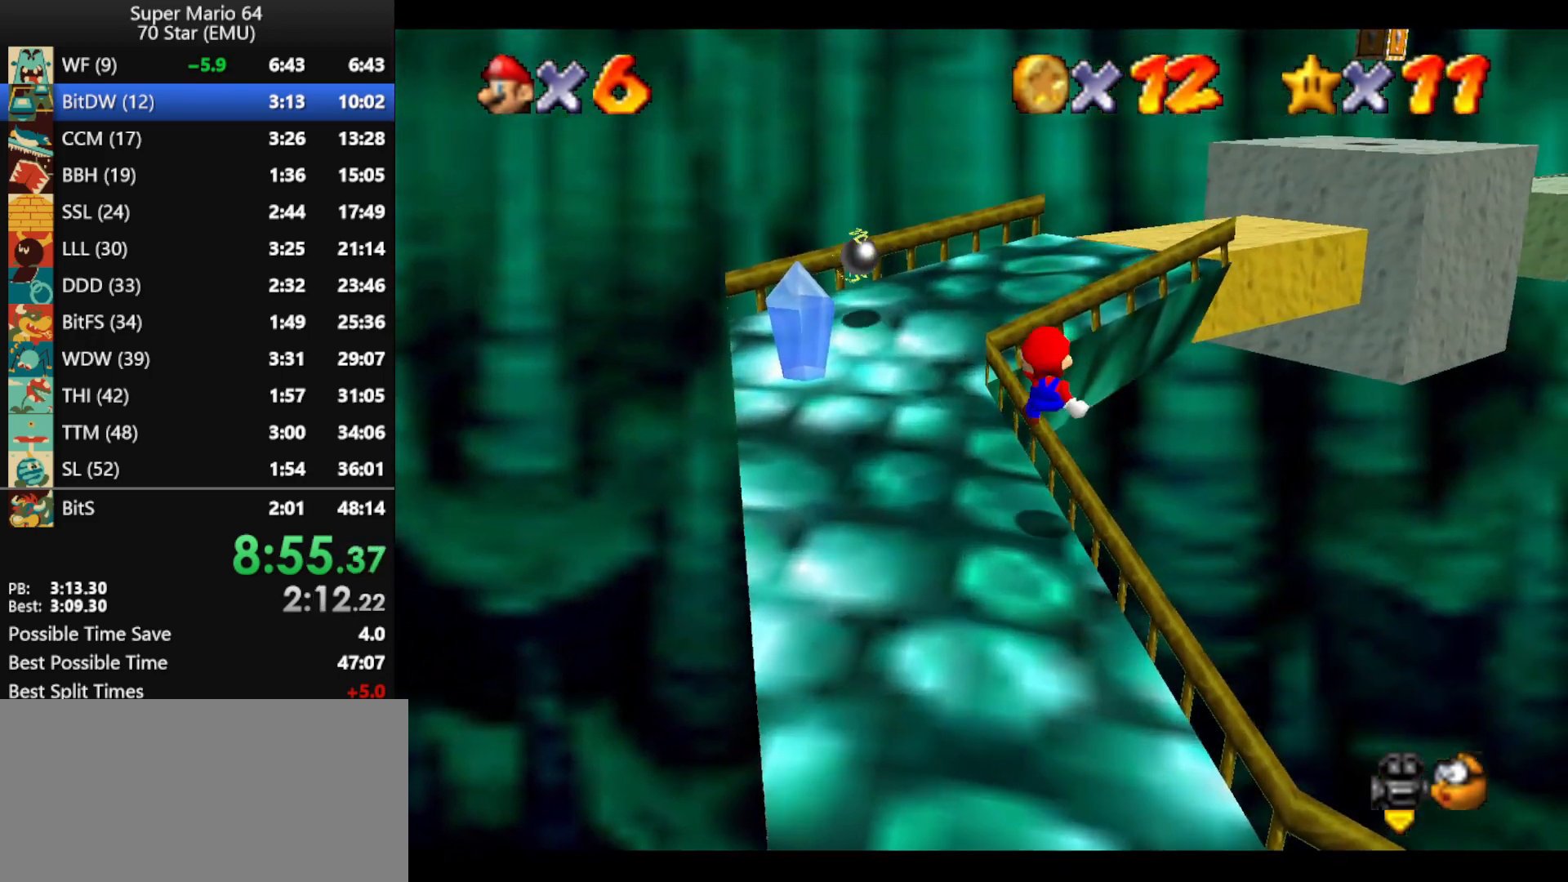
{"buttons": [], "left_stick": "up-left", "events": [[167, "C_LEFT", "down"], [233, "C_LEFT", "up"], [267, "left_stick", "up-left"], [300, "C_LEFT", "down"], [400, "C_LEFT", "up"]]}
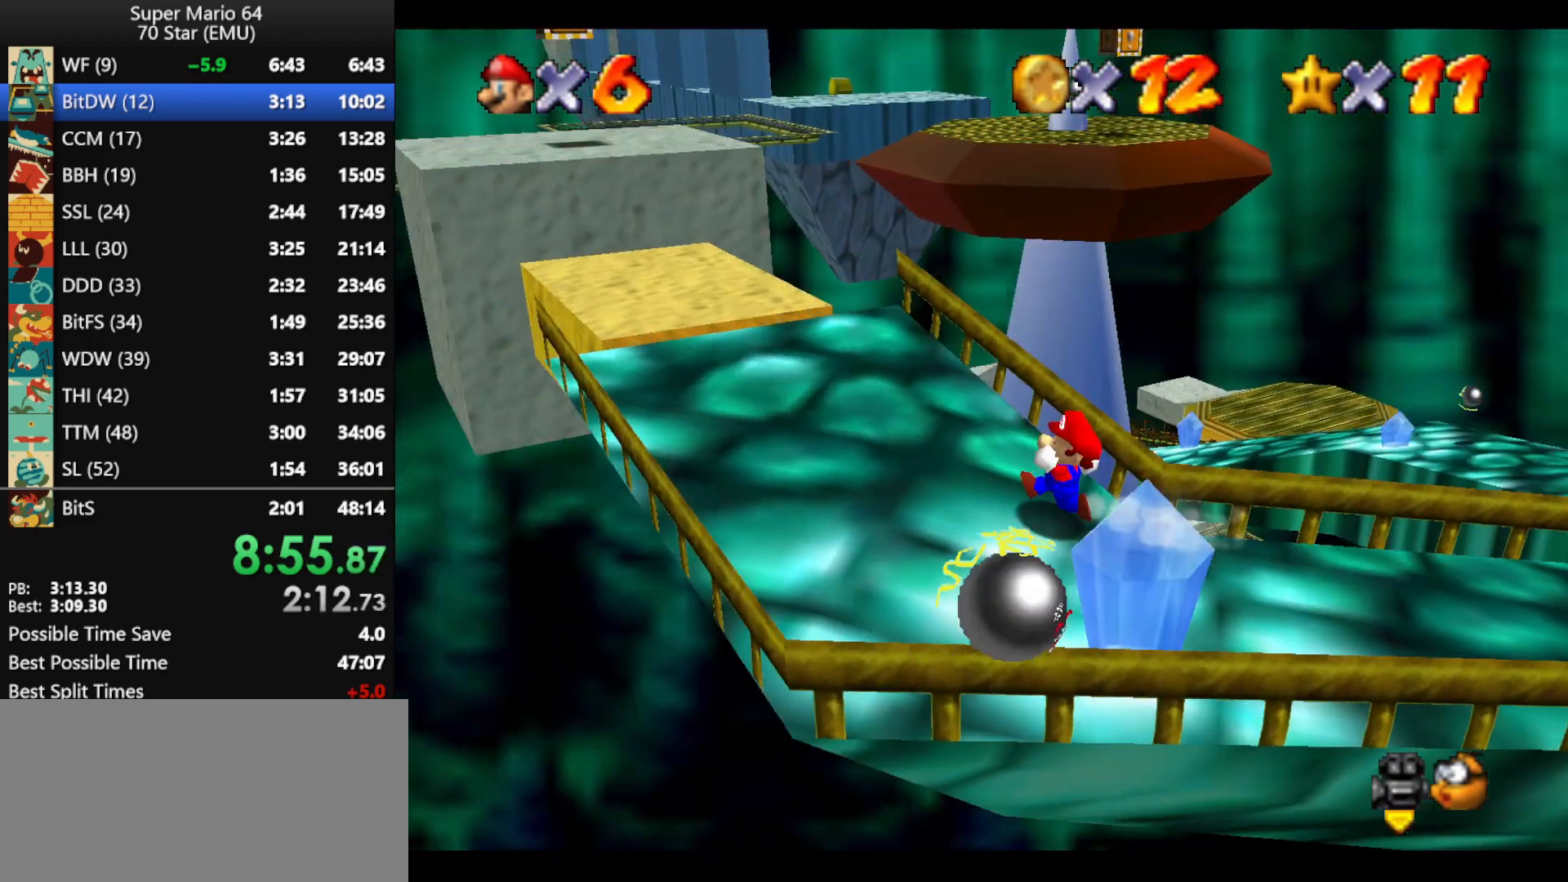
{"buttons": [], "left_stick": "up", "events": [[433, "left_stick", "up"]]}